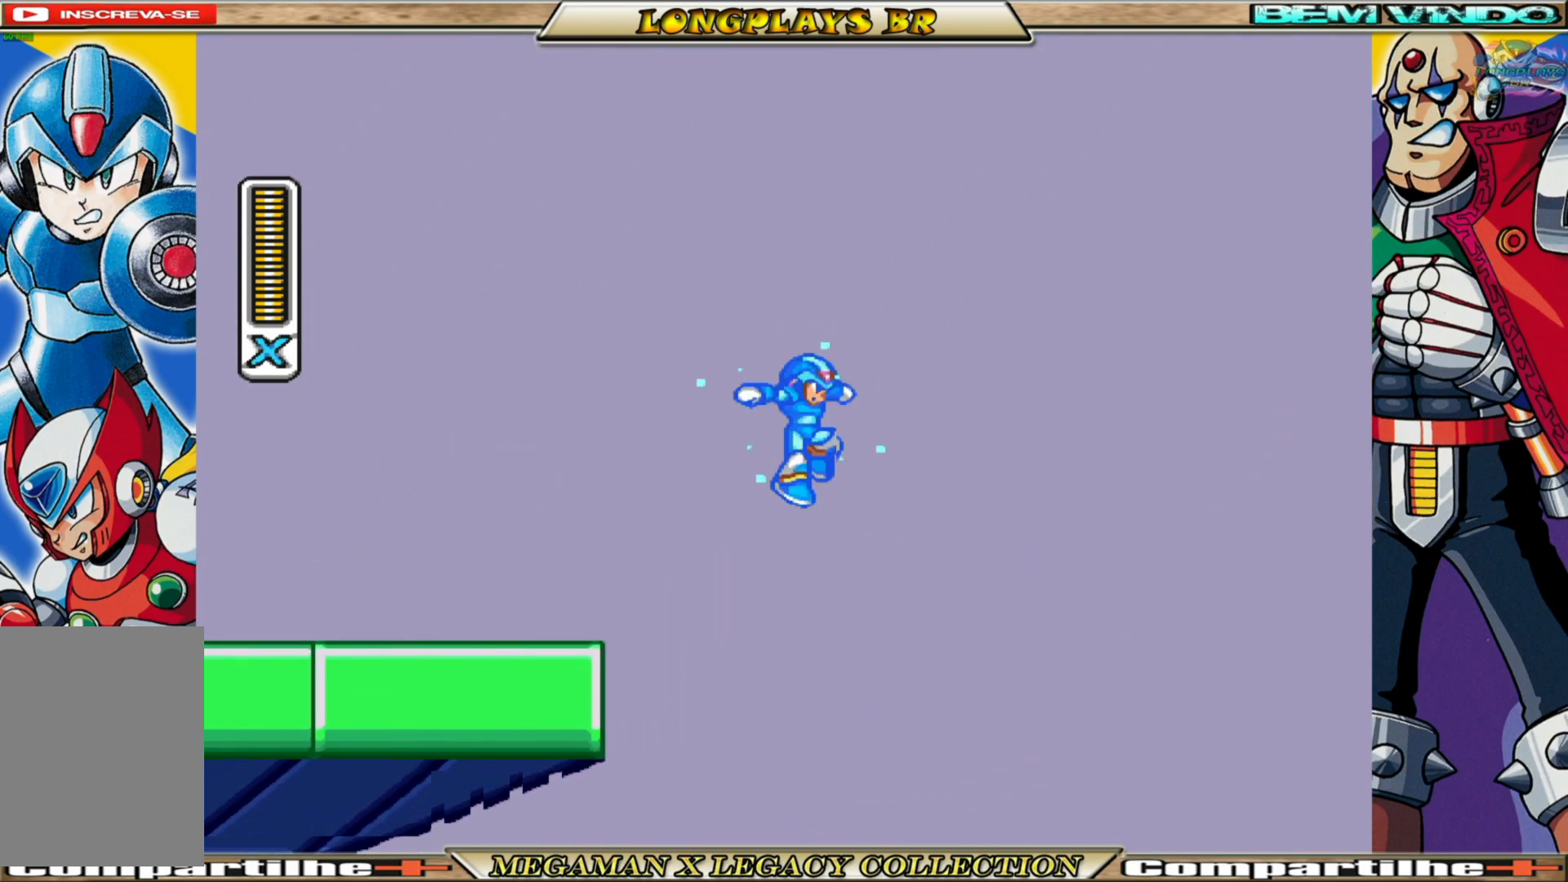
Gameplay with a controller (Xbox layout); each line is a JSON object with the inputs held at the frame after it. "events" lists button and stick changes between this image and that frame as [ms after this image, input, new state], when the widget could be followed in between.
{"buttons": [], "left_stick": "center", "right_stick": "center", "events": [[17, "X", "up"], [117, "X", "down"], [200, "X", "up"], [300, "DPAD_RIGHT", "up"], [300, "X", "down"], [333, "X", "up"], [433, "X", "down"], [483, "X", "up"]]}
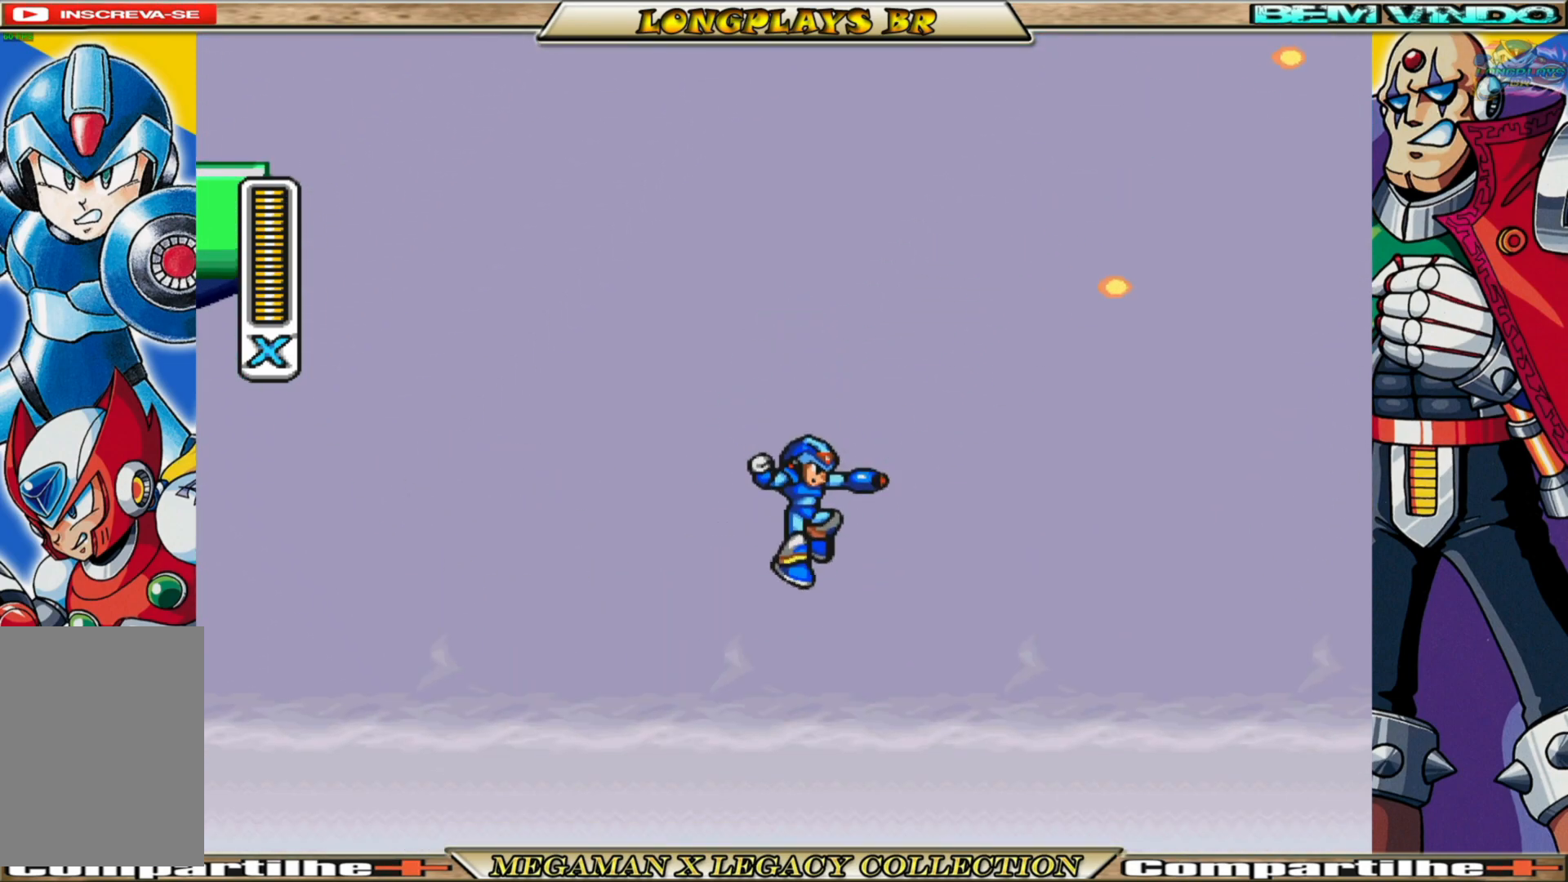
{"buttons": [], "left_stick": "center", "right_stick": "center", "events": []}
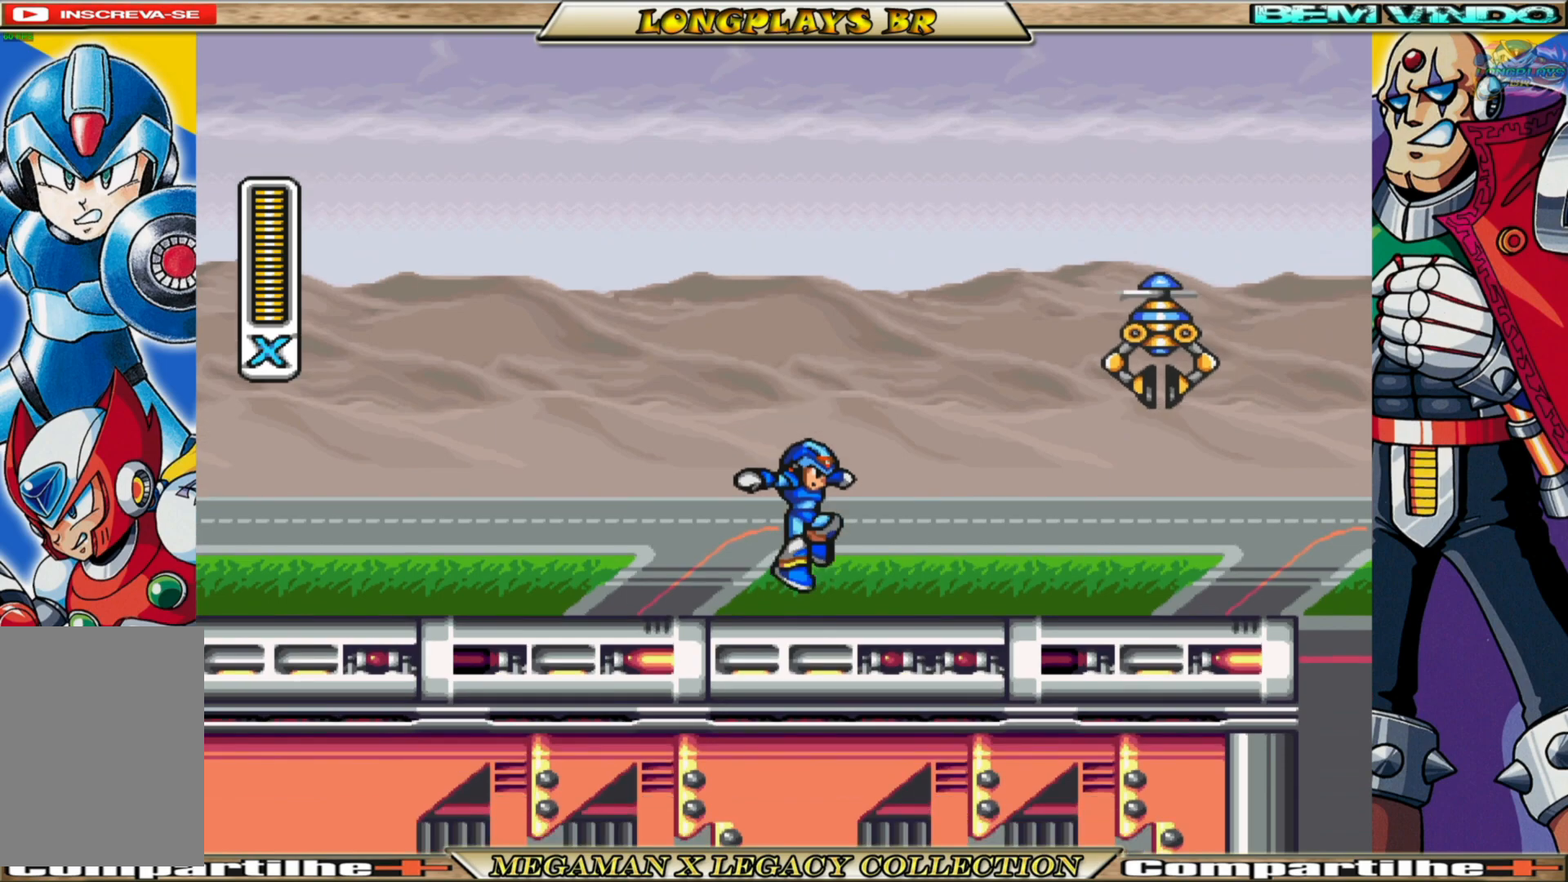
{"buttons": [], "left_stick": "center", "right_stick": "center", "events": [[283, "X", "down"], [400, "X", "up"]]}
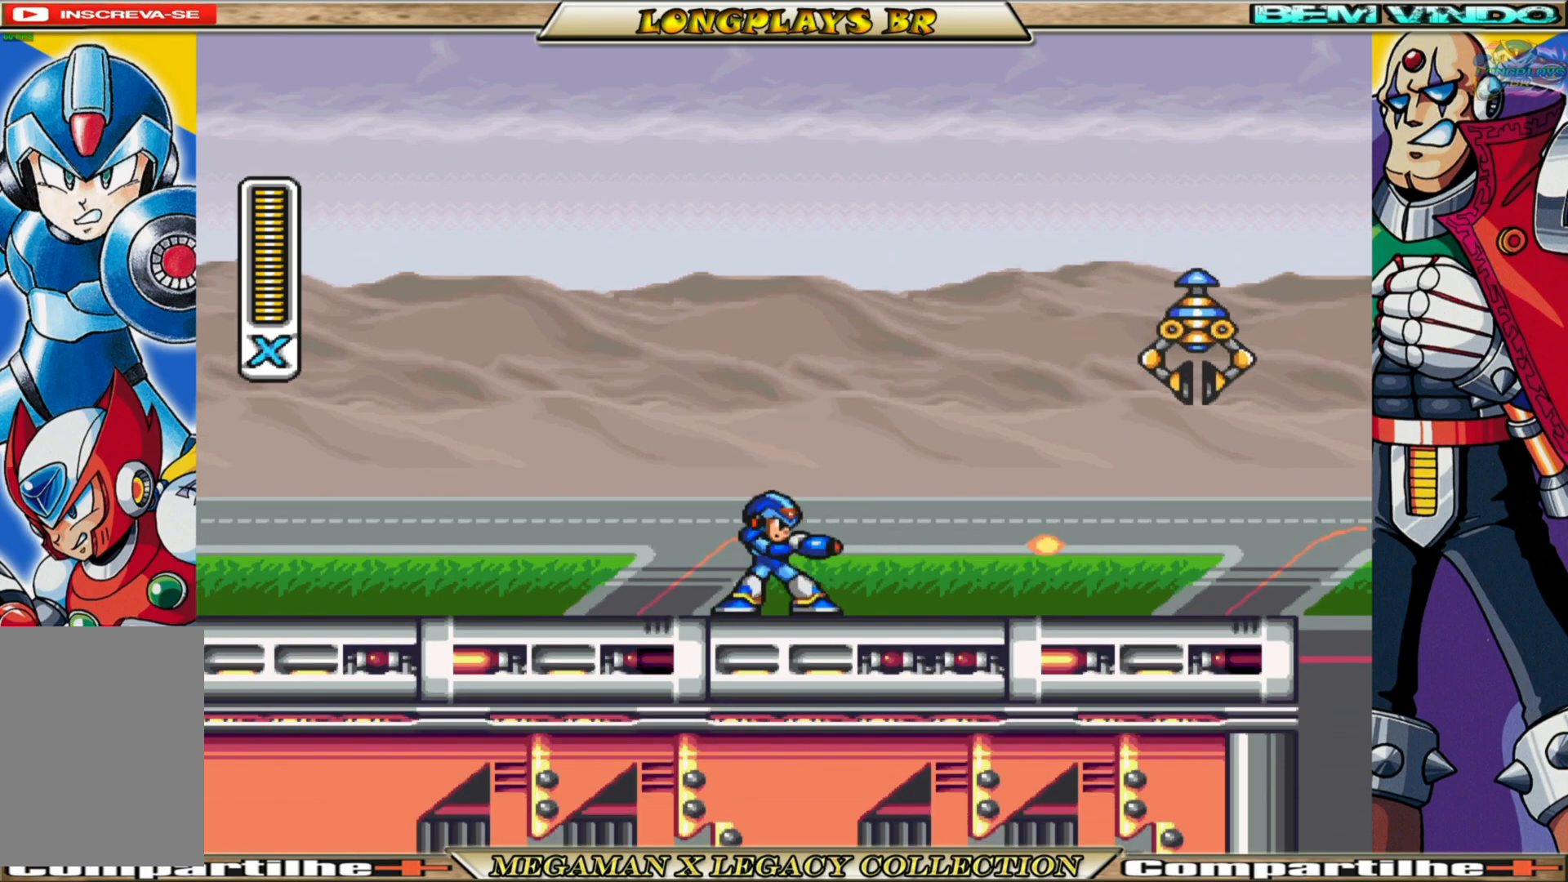
{"buttons": ["A"], "left_stick": "center", "right_stick": "center", "events": [[433, "A", "down"]]}
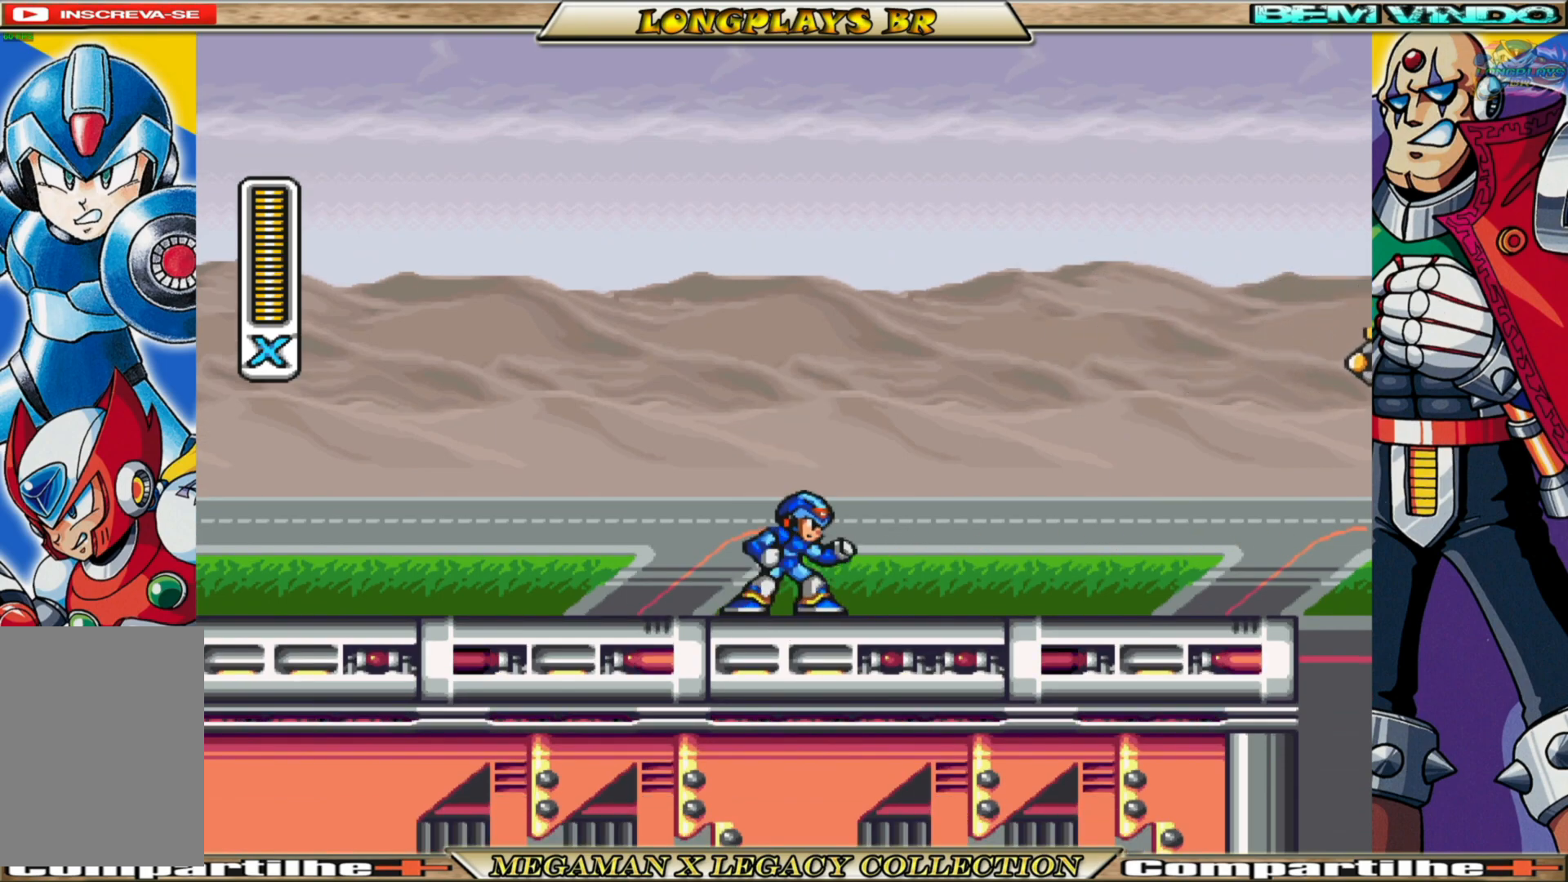
{"buttons": [], "left_stick": "center", "right_stick": "center", "events": [[67, "A", "up"], [267, "X", "down"], [350, "X", "up"]]}
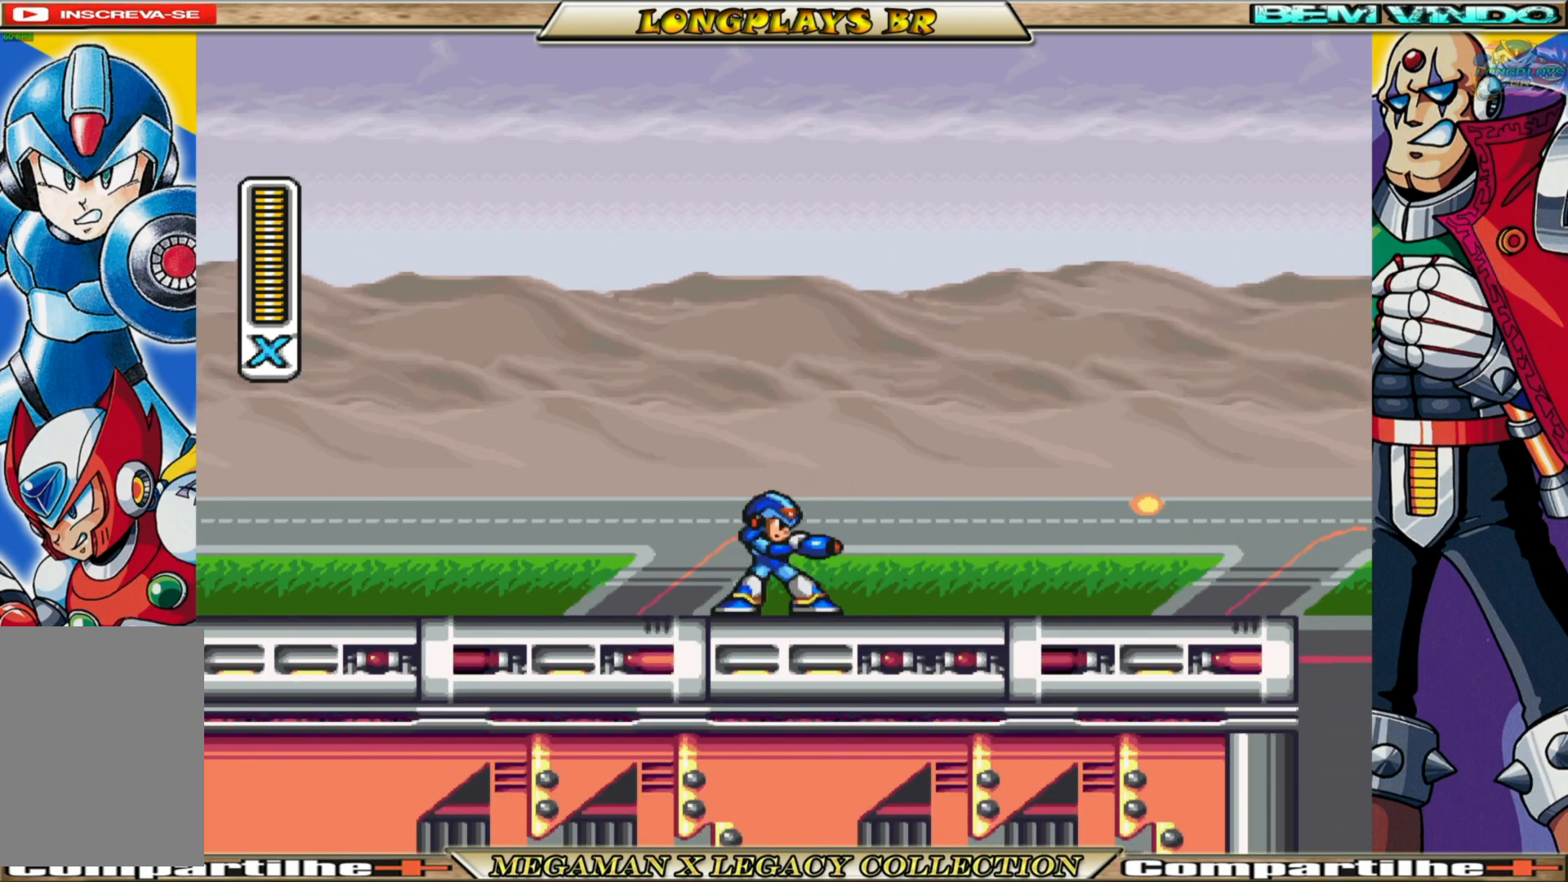
{"buttons": ["A"], "left_stick": "center", "right_stick": "center", "events": [[467, "A", "down"]]}
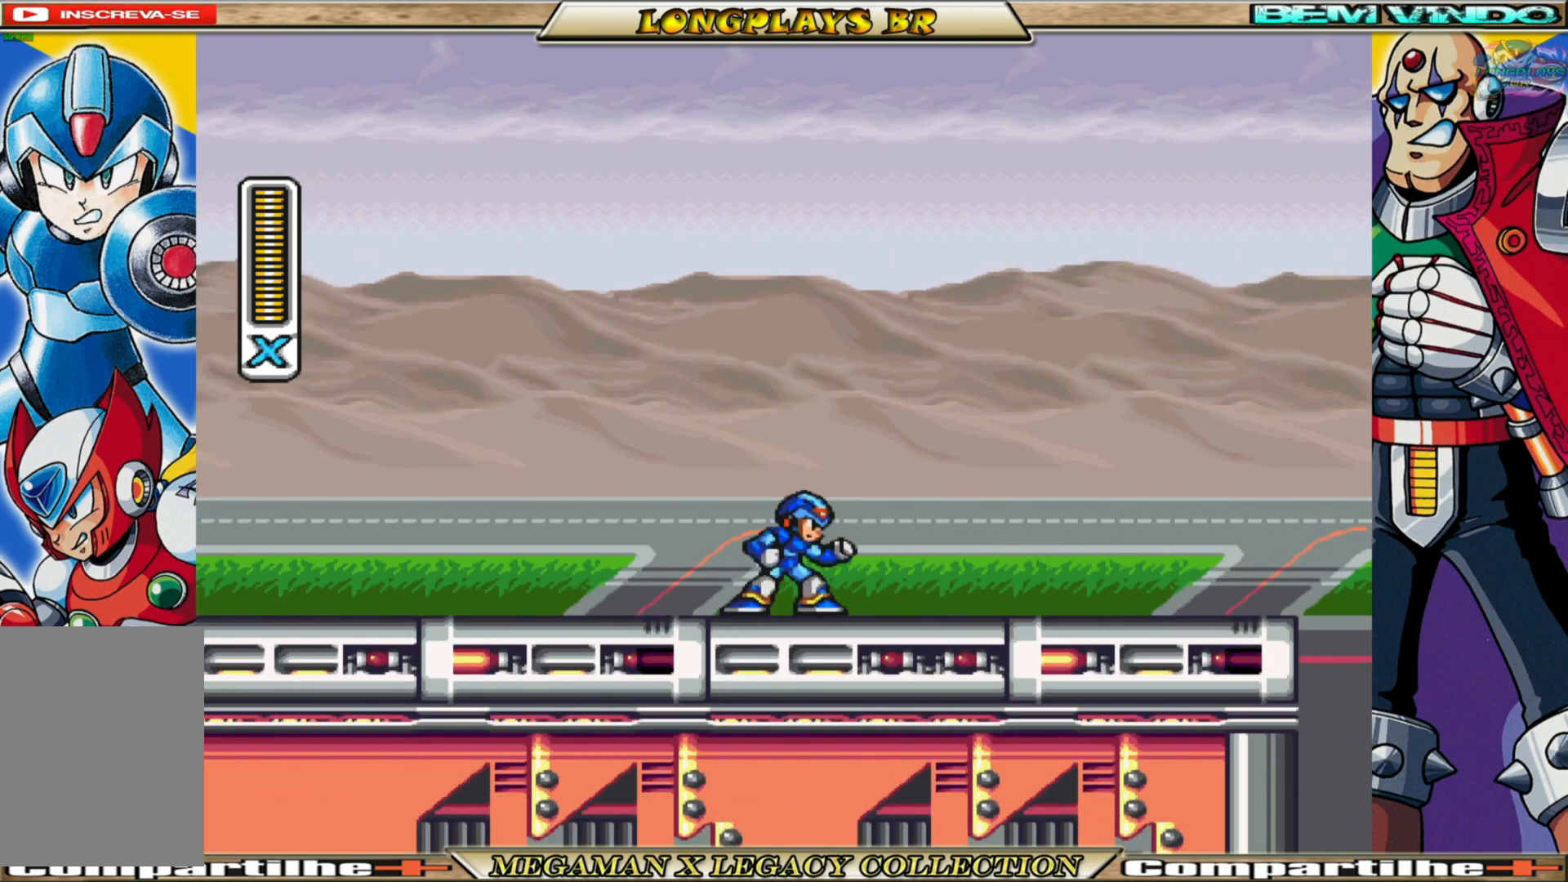
{"buttons": [], "left_stick": "center", "right_stick": "center", "events": [[467, "A", "up"]]}
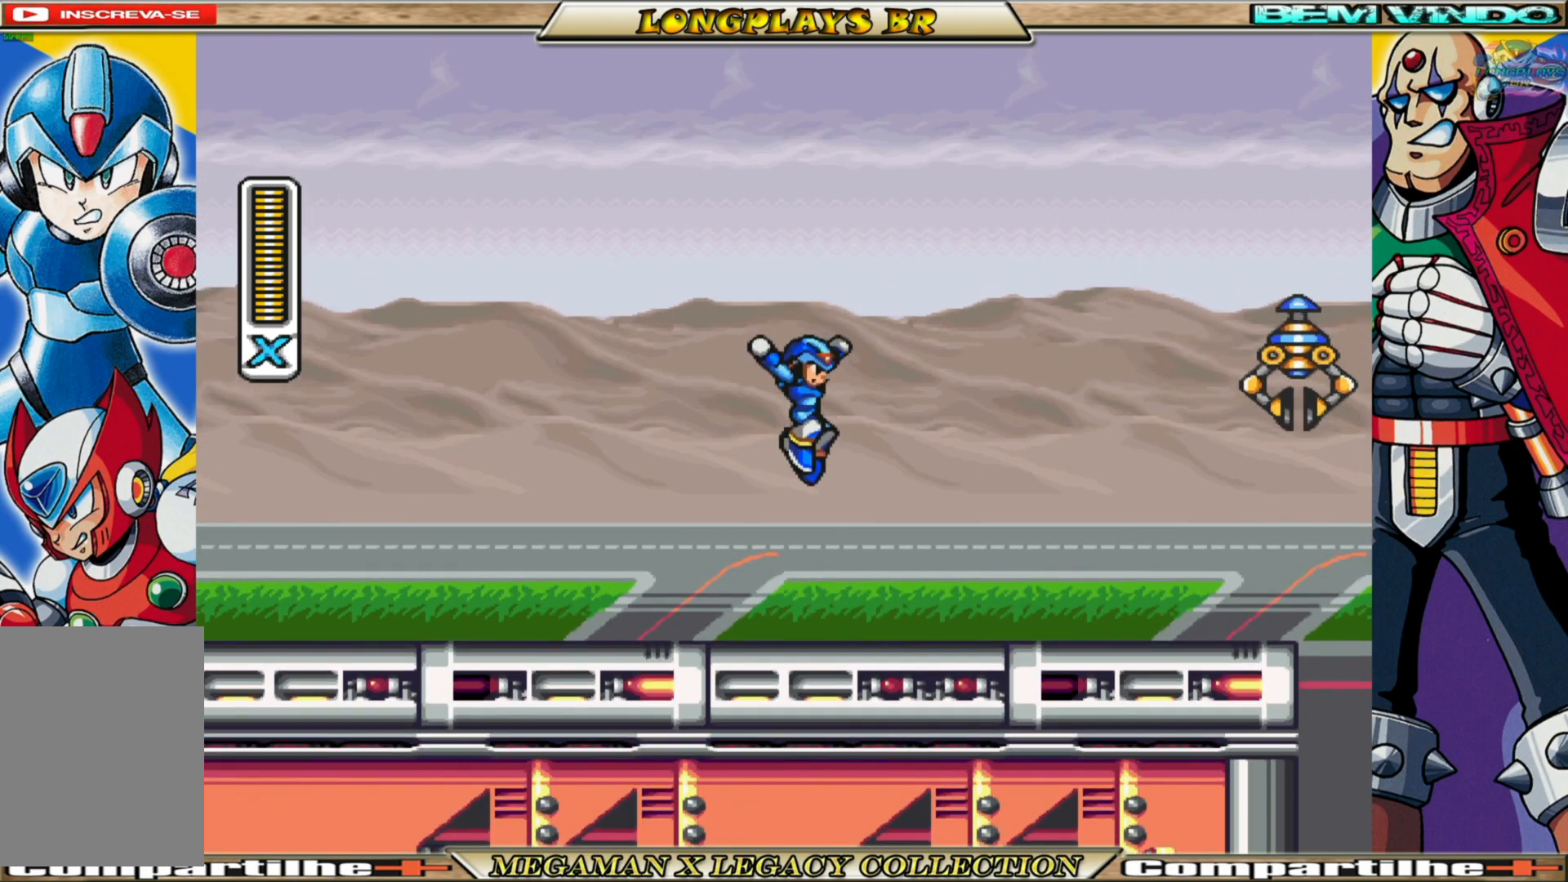
{"buttons": ["A"], "left_stick": "center", "right_stick": "center", "events": [[417, "A", "down"]]}
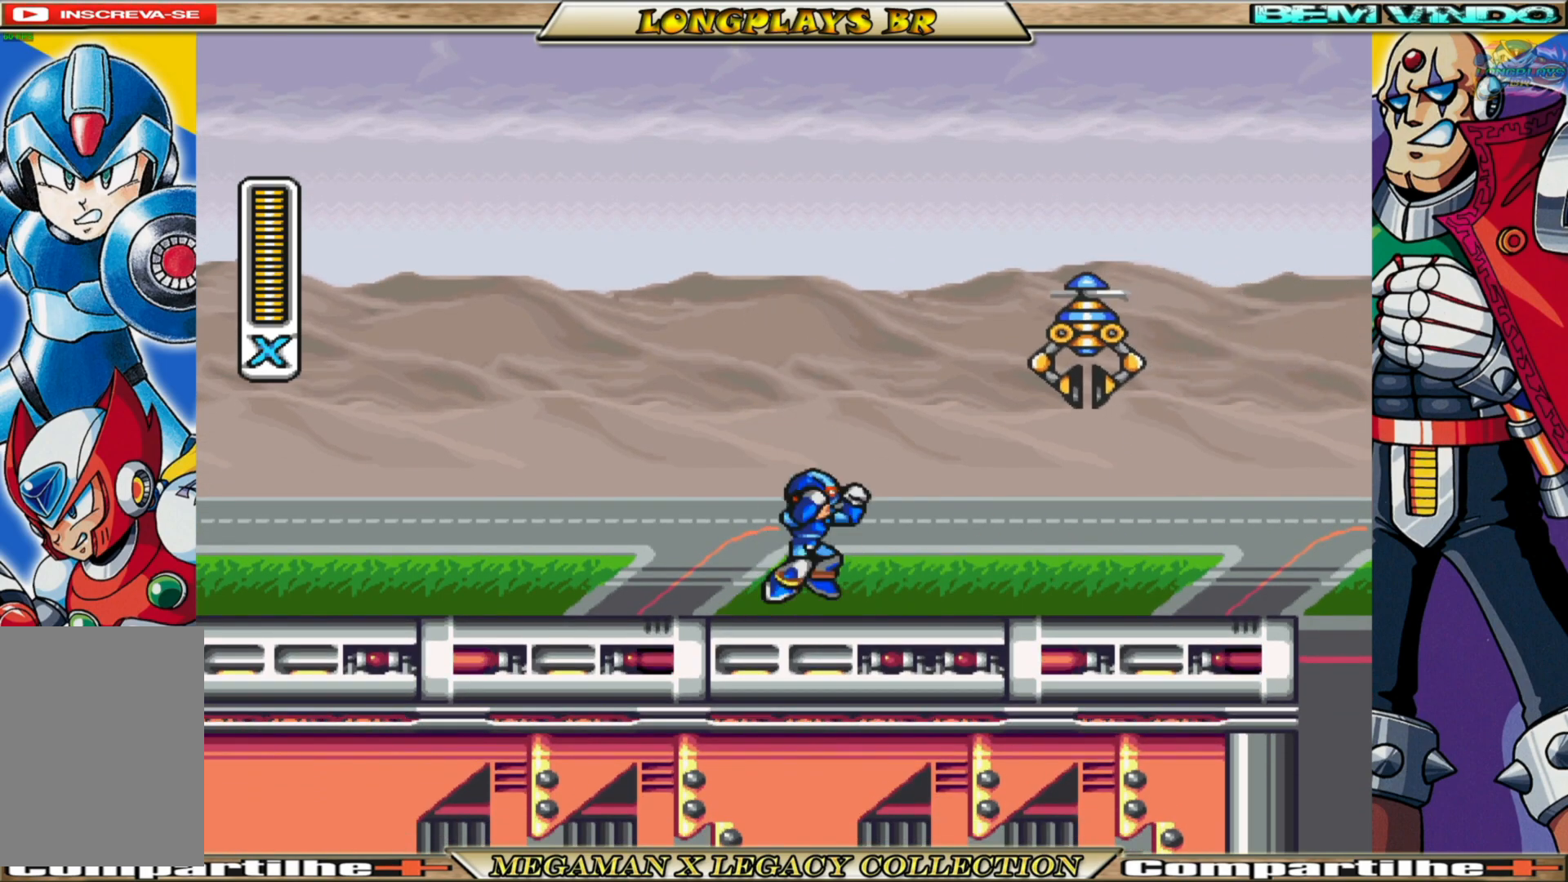
{"buttons": [], "left_stick": "center", "right_stick": "center", "events": [[283, "X", "down"], [317, "A", "up"], [417, "X", "up"]]}
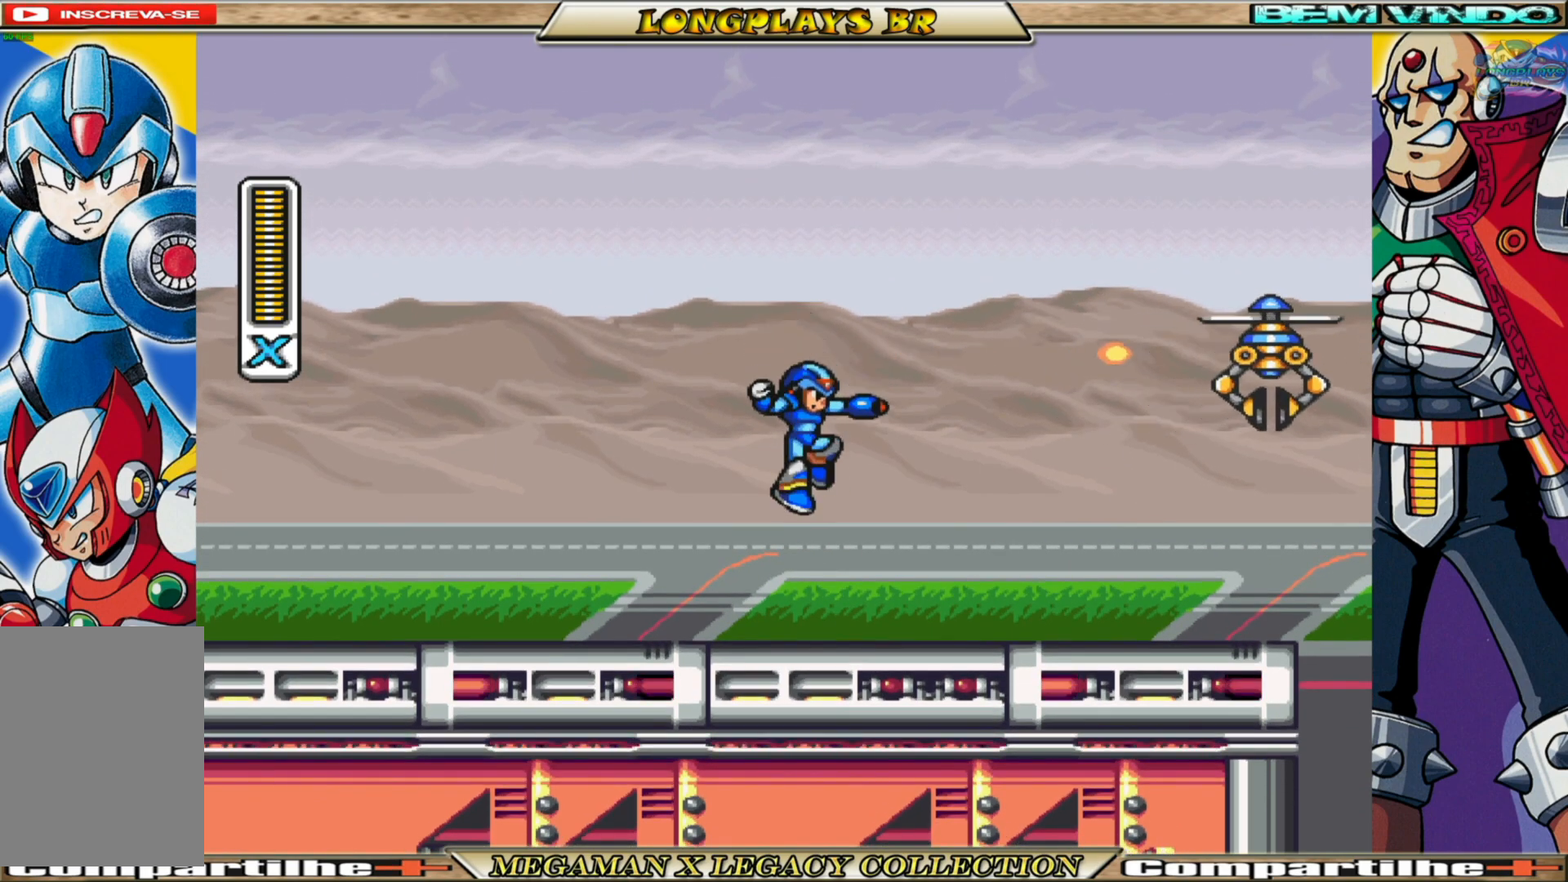
{"buttons": ["DPAD_RIGHT"], "left_stick": "center", "right_stick": "center", "events": [[100, "DPAD_RIGHT", "down"]]}
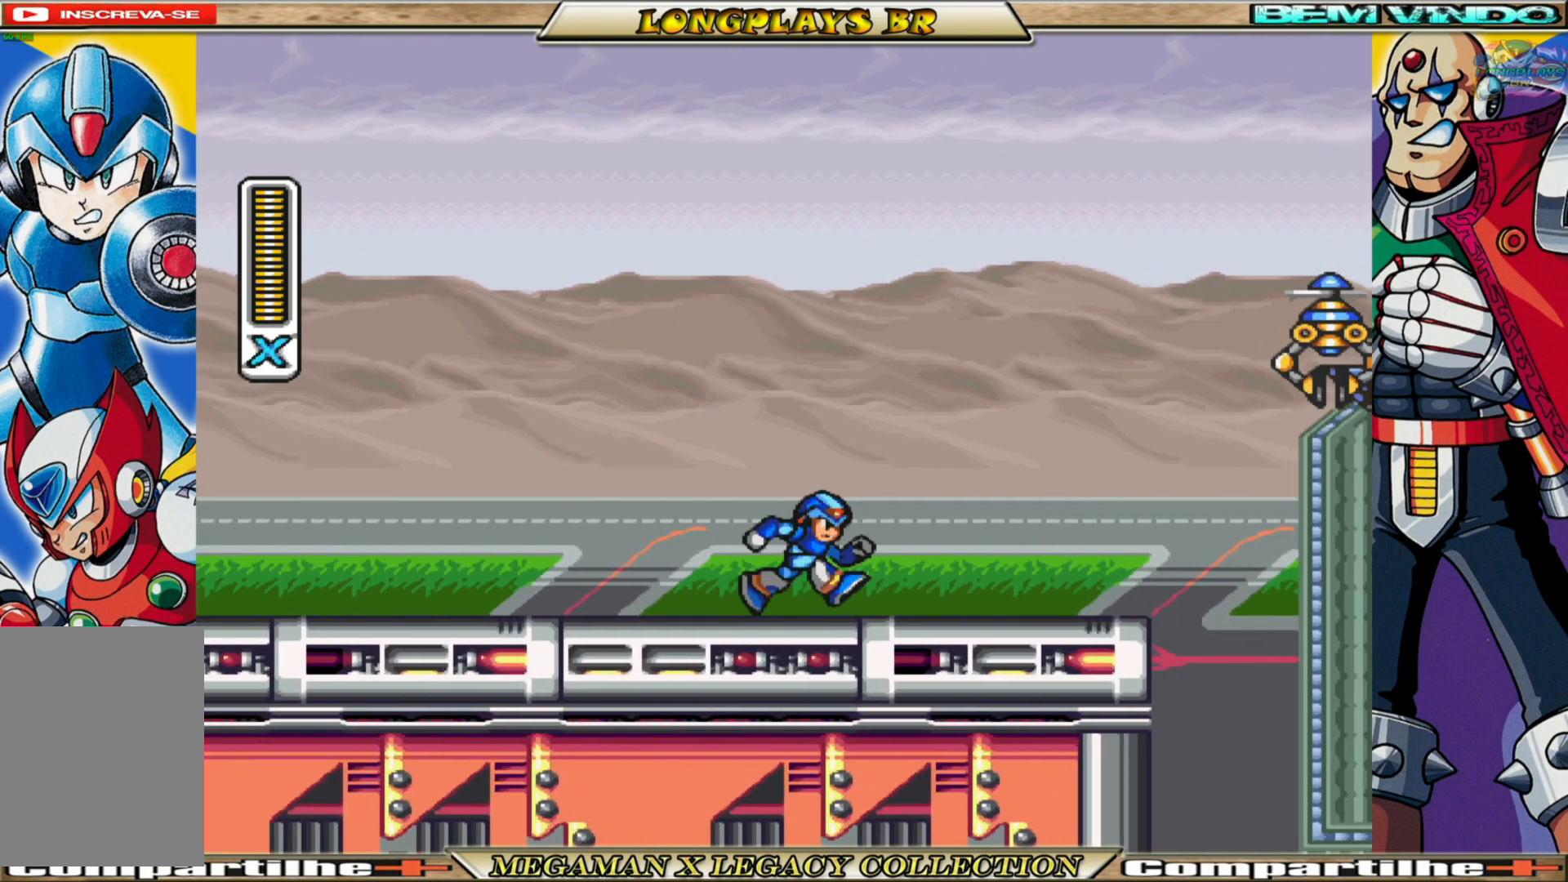
{"buttons": [], "left_stick": "center", "right_stick": "center", "events": [[33, "A", "down"], [217, "X", "down"], [283, "A", "up"], [333, "X", "up"], [400, "X", "down"], [467, "DPAD_RIGHT", "up"], [483, "X", "up"]]}
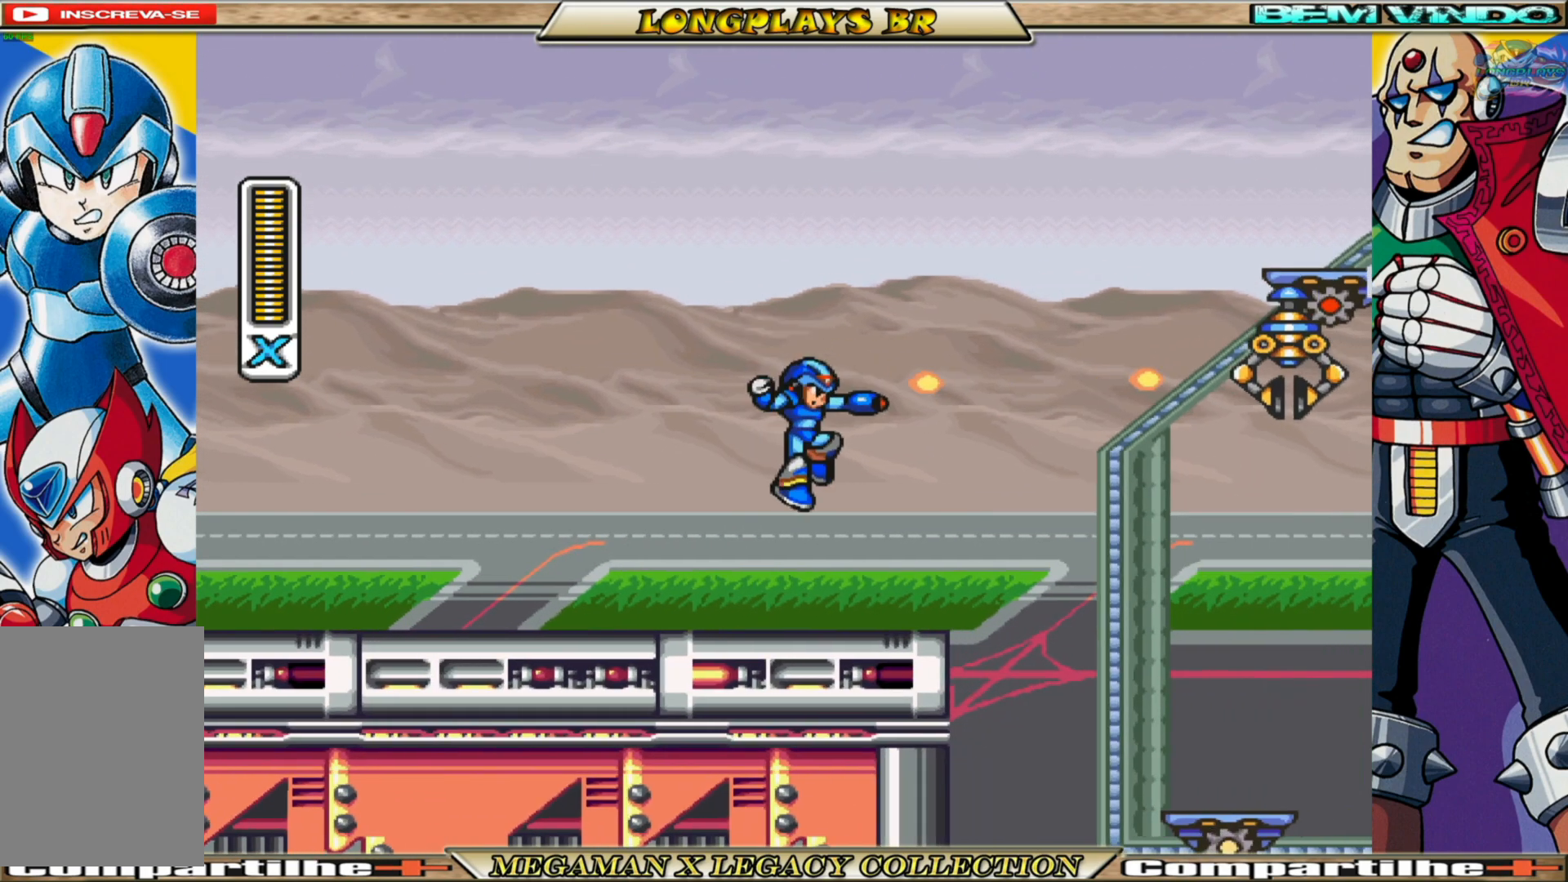
{"buttons": ["DPAD_RIGHT"], "left_stick": "center", "right_stick": "center", "events": [[33, "X", "down"], [133, "X", "up"], [467, "DPAD_RIGHT", "down"]]}
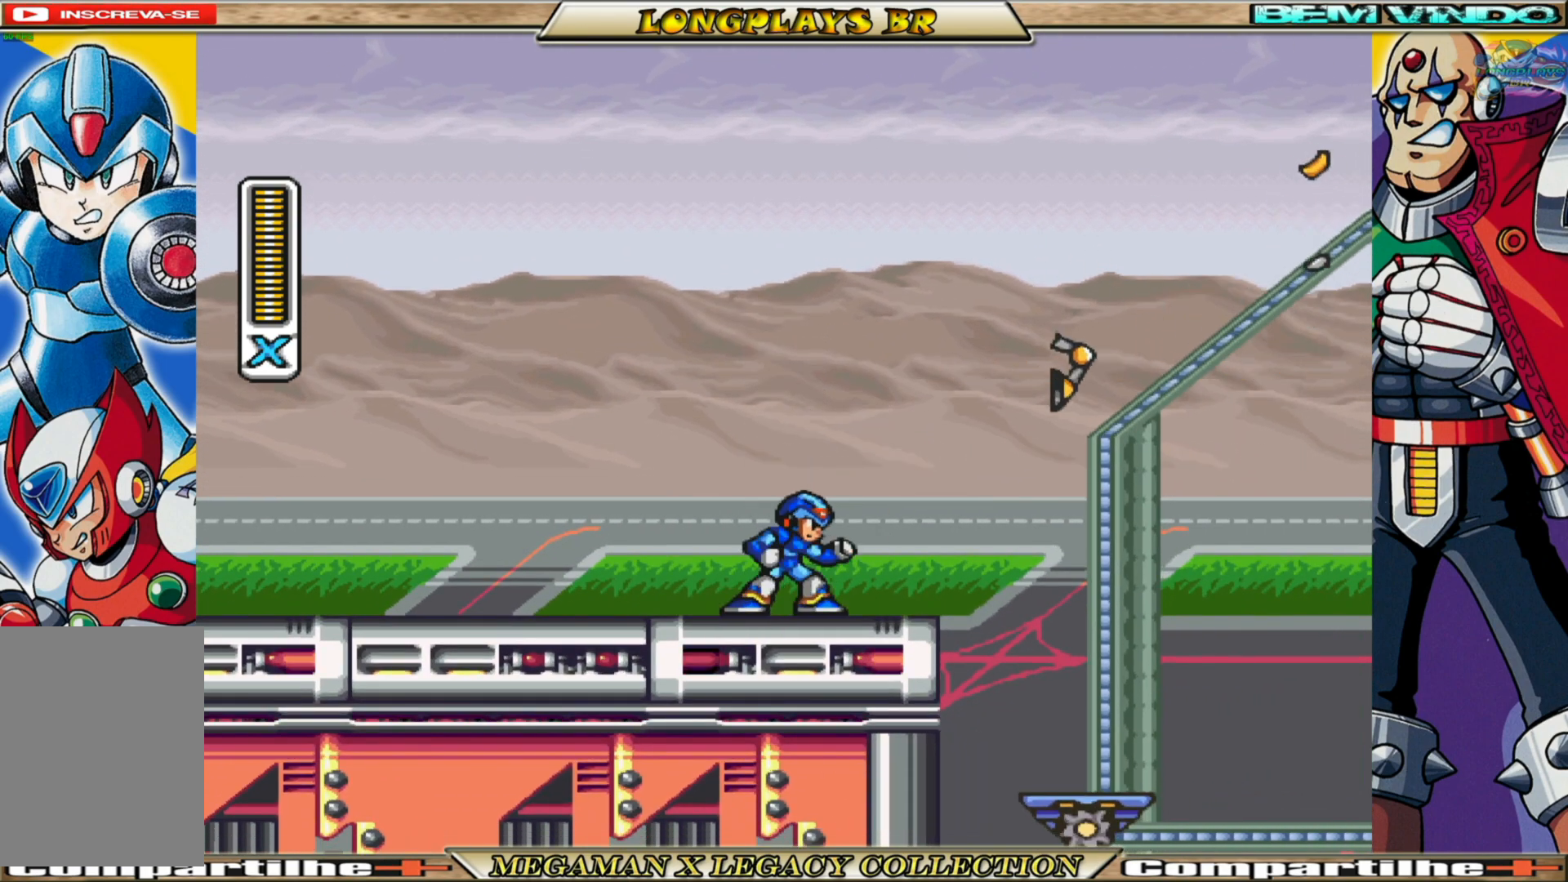
{"buttons": [], "left_stick": "center", "right_stick": "center", "events": [[17, "B", "down"], [33, "A", "down"], [267, "A", "up"], [267, "B", "up"], [367, "DPAD_RIGHT", "up"]]}
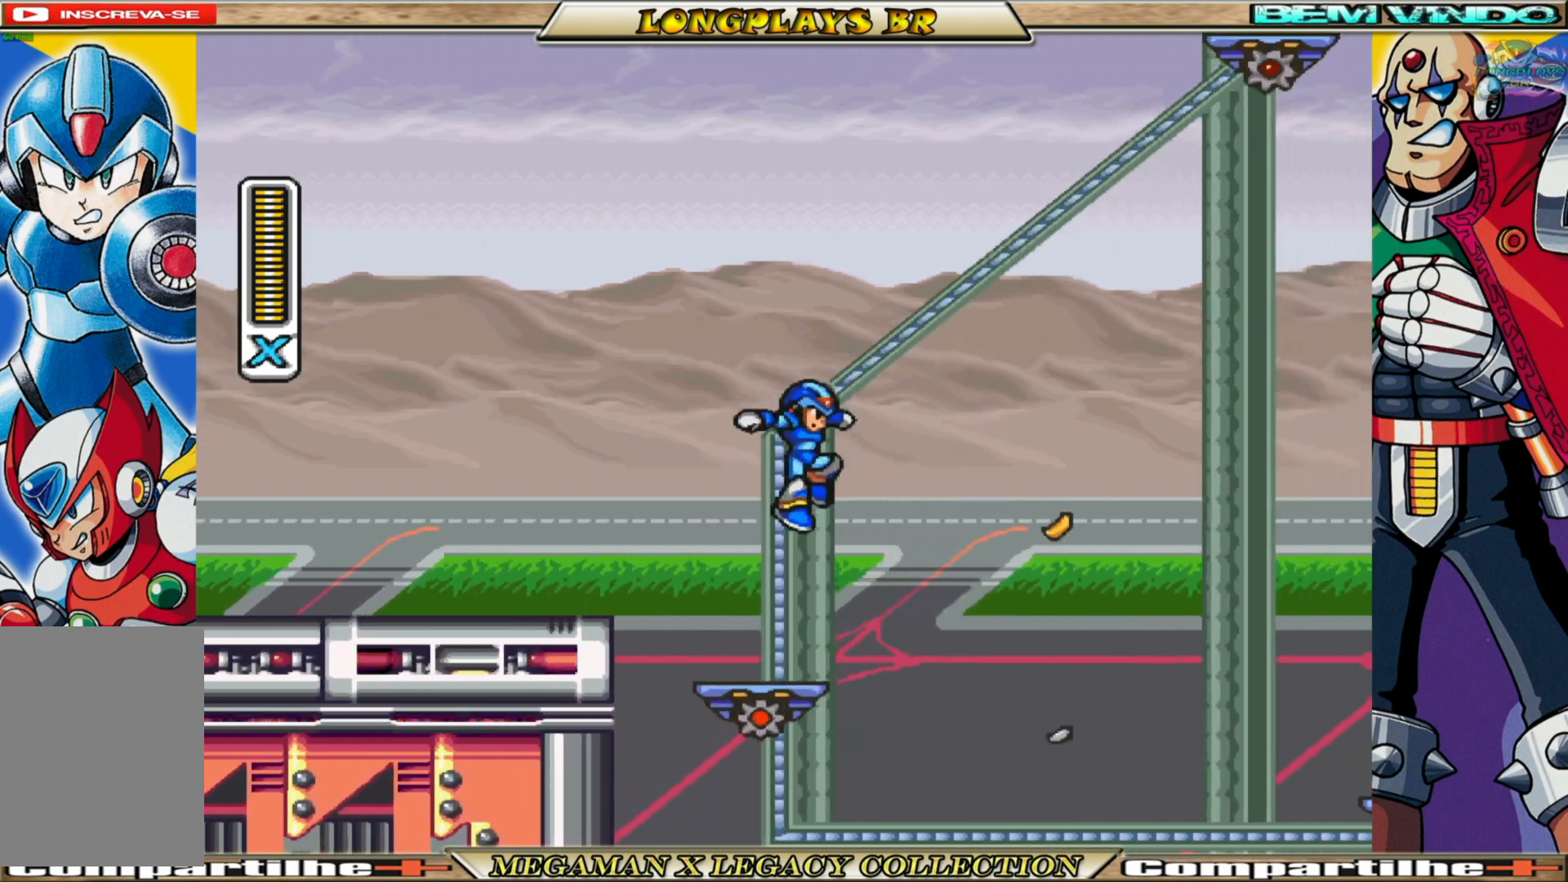
{"buttons": [], "left_stick": "center", "right_stick": "center", "events": []}
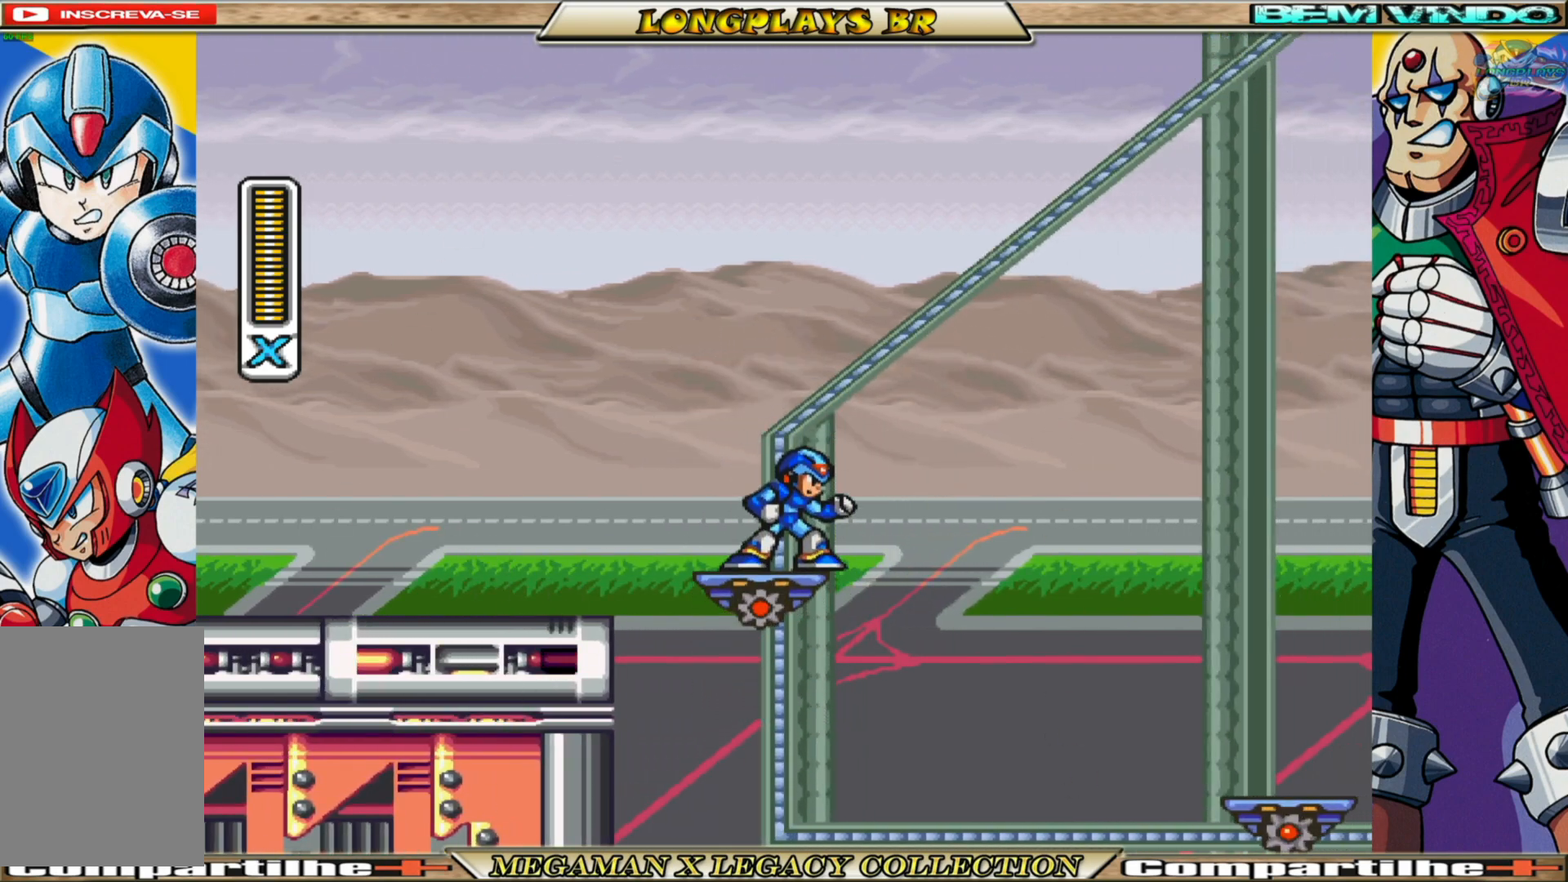
{"buttons": [], "left_stick": "center", "right_stick": "center", "events": [[217, "A", "down"], [500, "A", "up"]]}
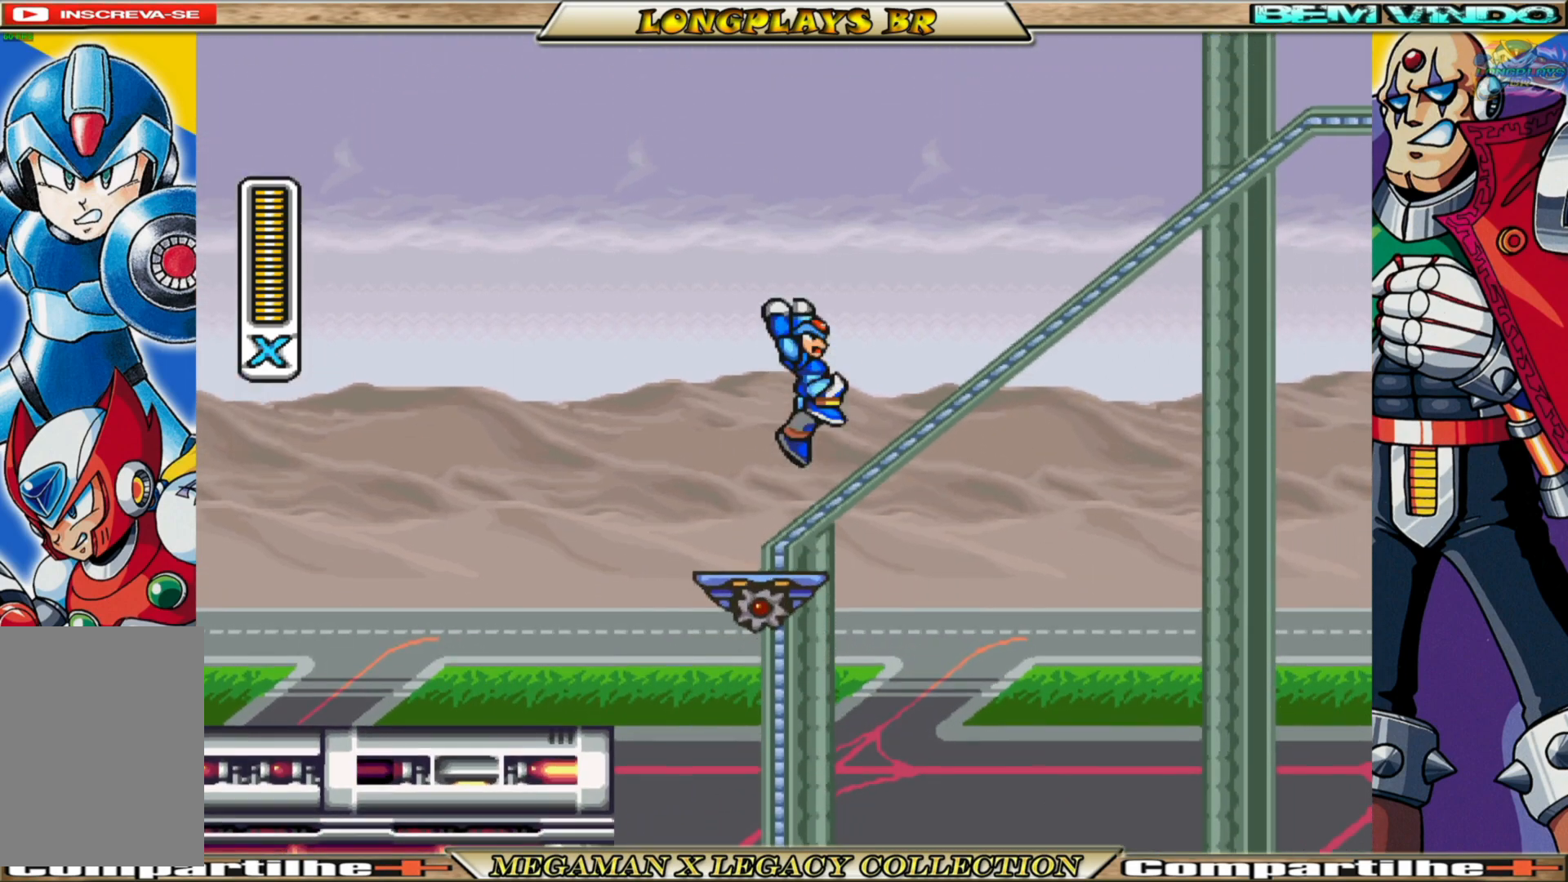
{"buttons": [], "left_stick": "center", "right_stick": "center", "events": []}
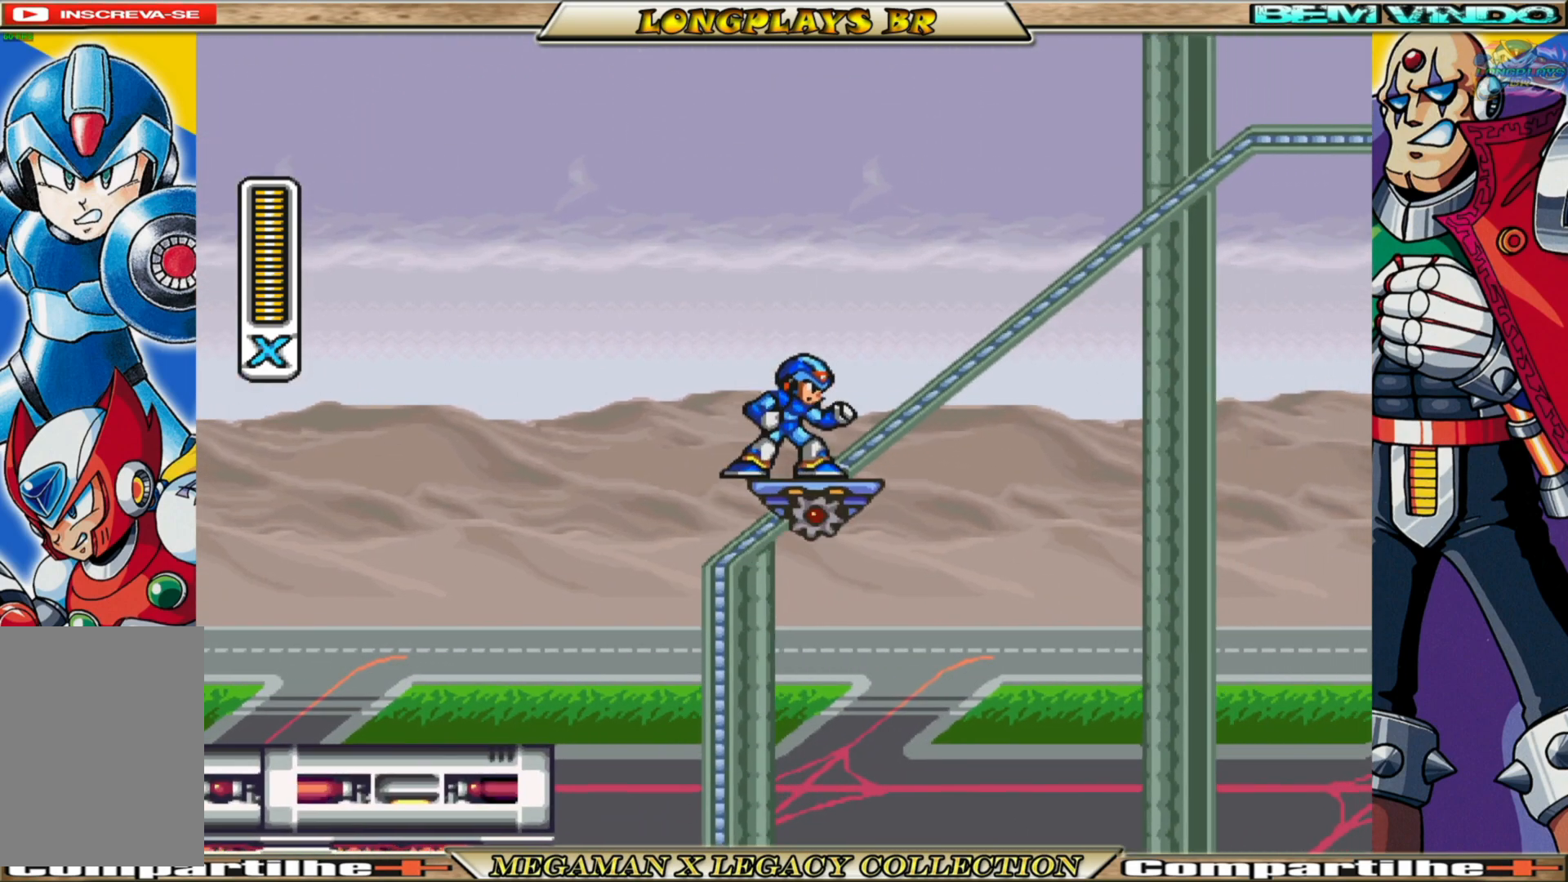
{"buttons": [], "left_stick": "center", "right_stick": "center", "events": [[200, "DPAD_RIGHT", "down"], [300, "DPAD_RIGHT", "up"]]}
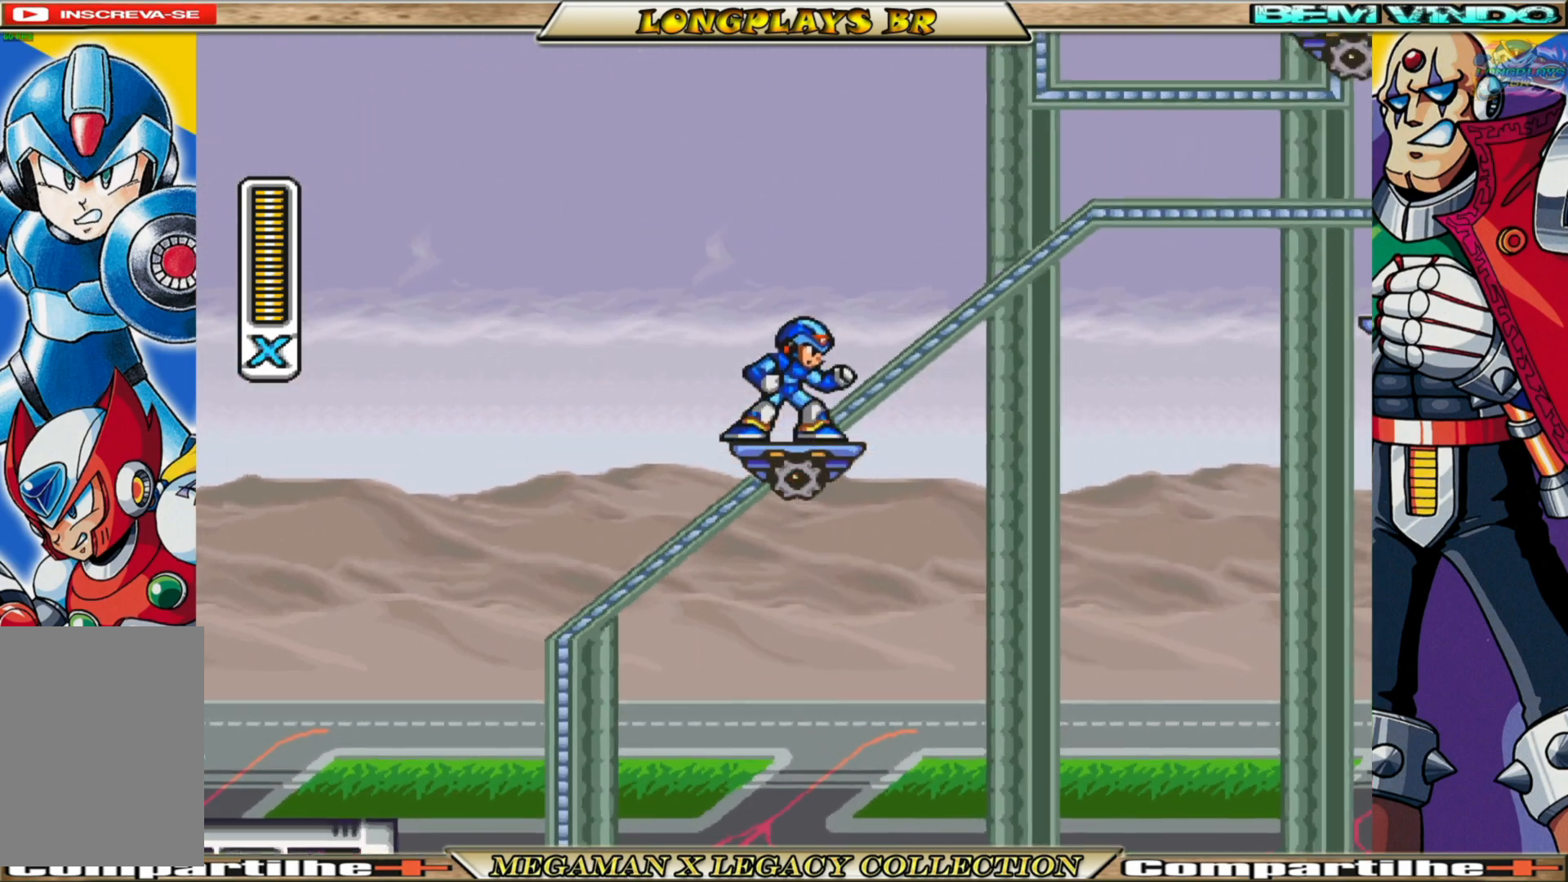
{"buttons": ["B", "DPAD_LEFT"], "left_stick": "center", "right_stick": "center", "events": [[467, "DPAD_LEFT", "down"], [500, "B", "down"]]}
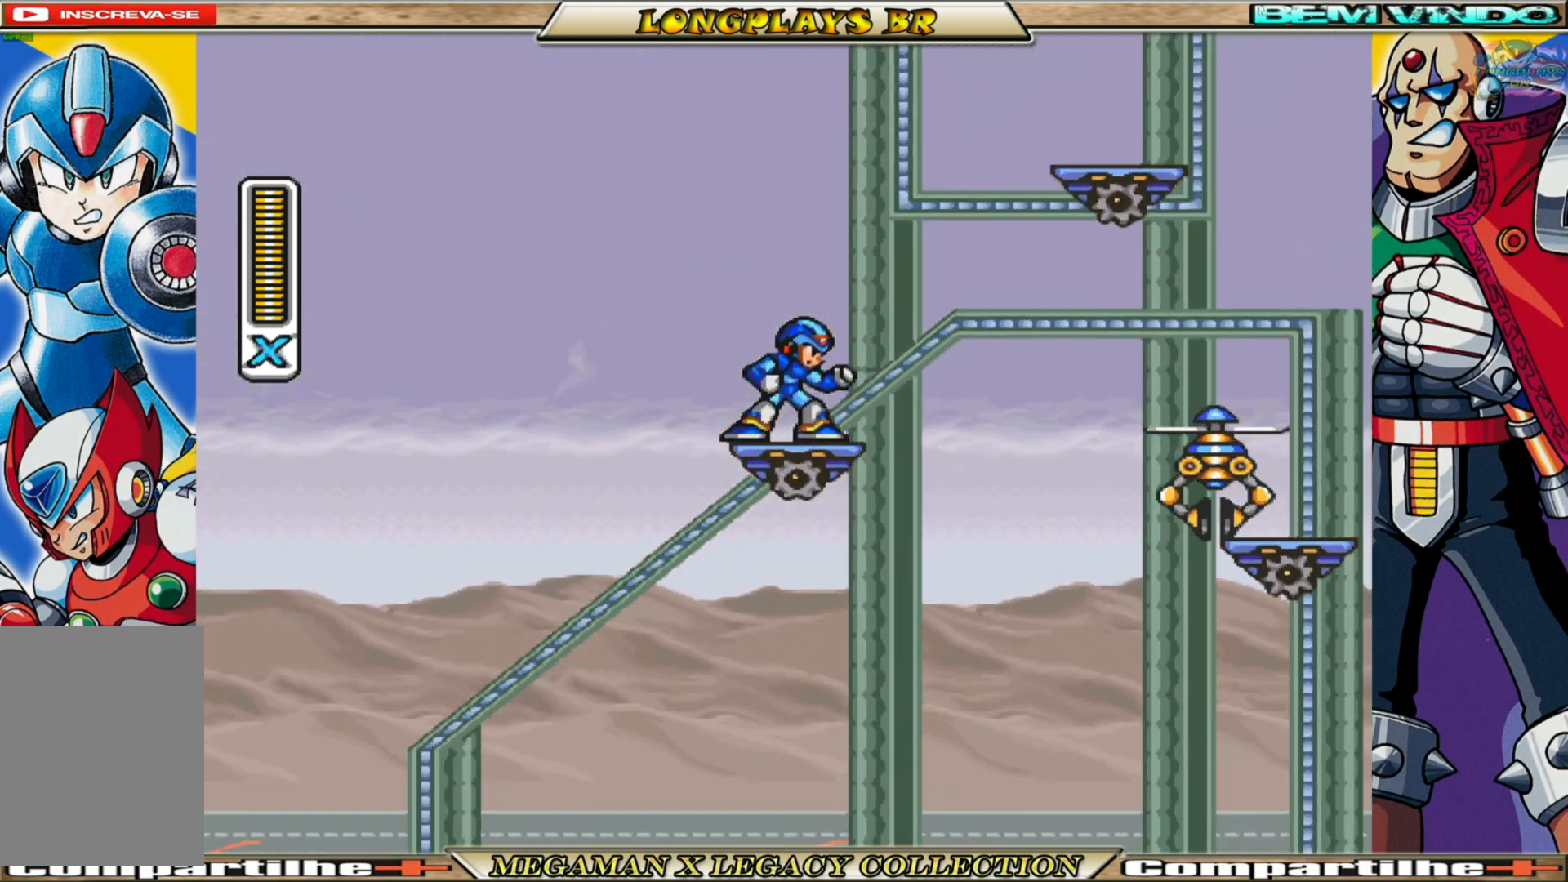
{"buttons": ["A", "B", "DPAD_RIGHT"], "left_stick": "center", "right_stick": "center", "events": [[17, "A", "down"], [100, "DPAD_LEFT", "up"], [167, "DPAD_RIGHT", "down"], [350, "A", "up"], [350, "B", "up"], [450, "B", "down"], [467, "A", "down"]]}
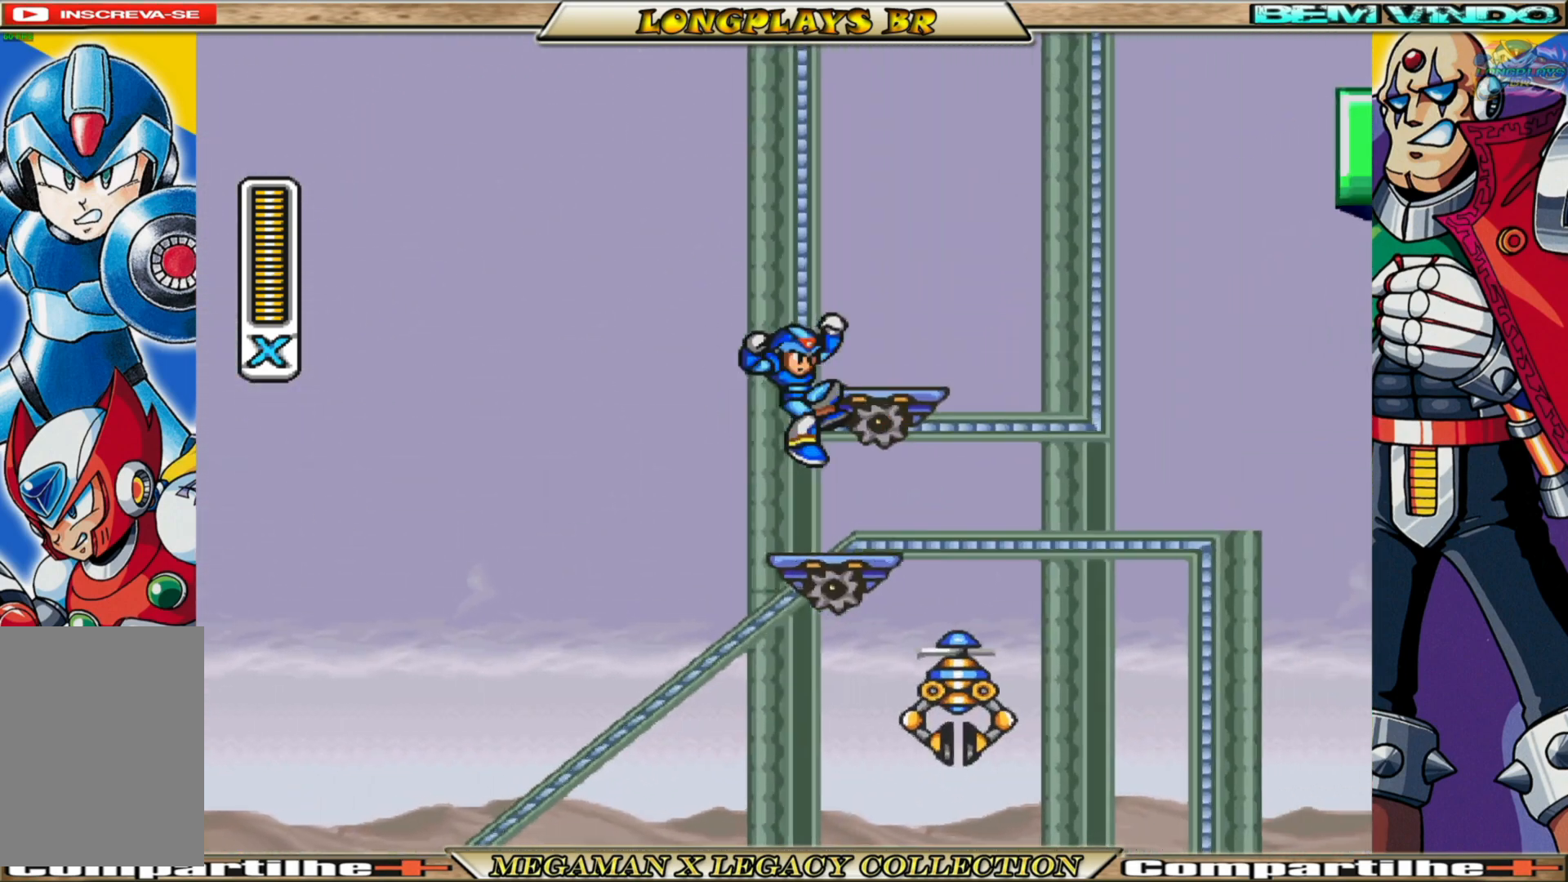
{"buttons": [], "left_stick": "center", "right_stick": "center", "events": [[367, "A", "up"], [383, "B", "up"], [433, "DPAD_RIGHT", "up"]]}
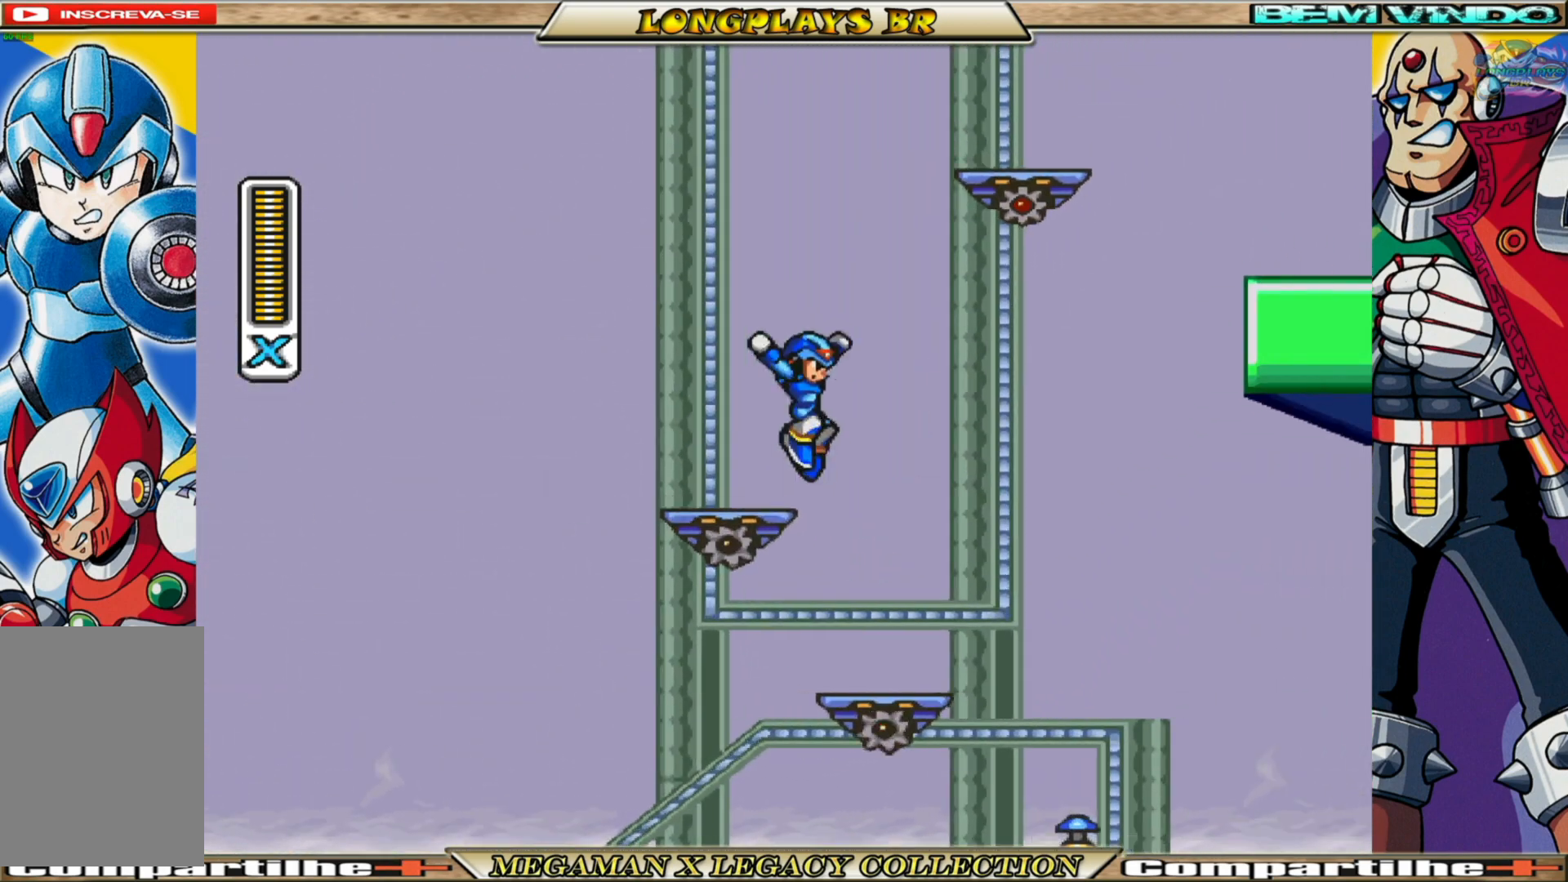
{"buttons": ["X"], "left_stick": "center", "right_stick": "center", "events": [[17, "X", "down"], [100, "DPAD_LEFT", "down"], [250, "DPAD_LEFT", "up"]]}
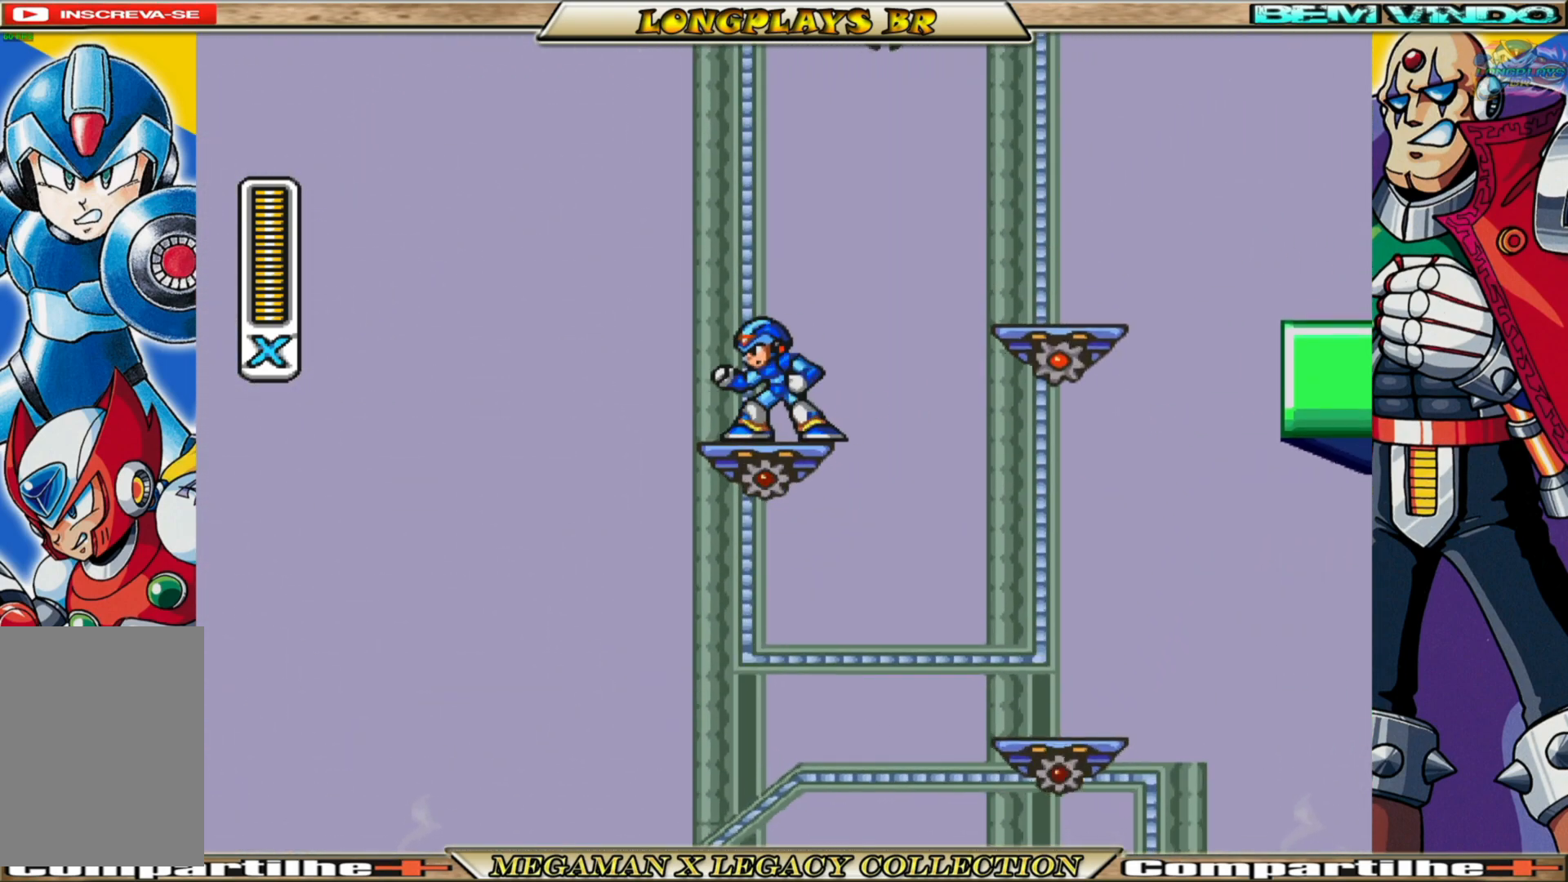
{"buttons": ["A", "X"], "left_stick": "center", "right_stick": "center", "events": [[33, "DPAD_LEFT", "down"], [167, "DPAD_LEFT", "up"], [283, "DPAD_RIGHT", "down"], [367, "DPAD_RIGHT", "up"], [433, "A", "down"]]}
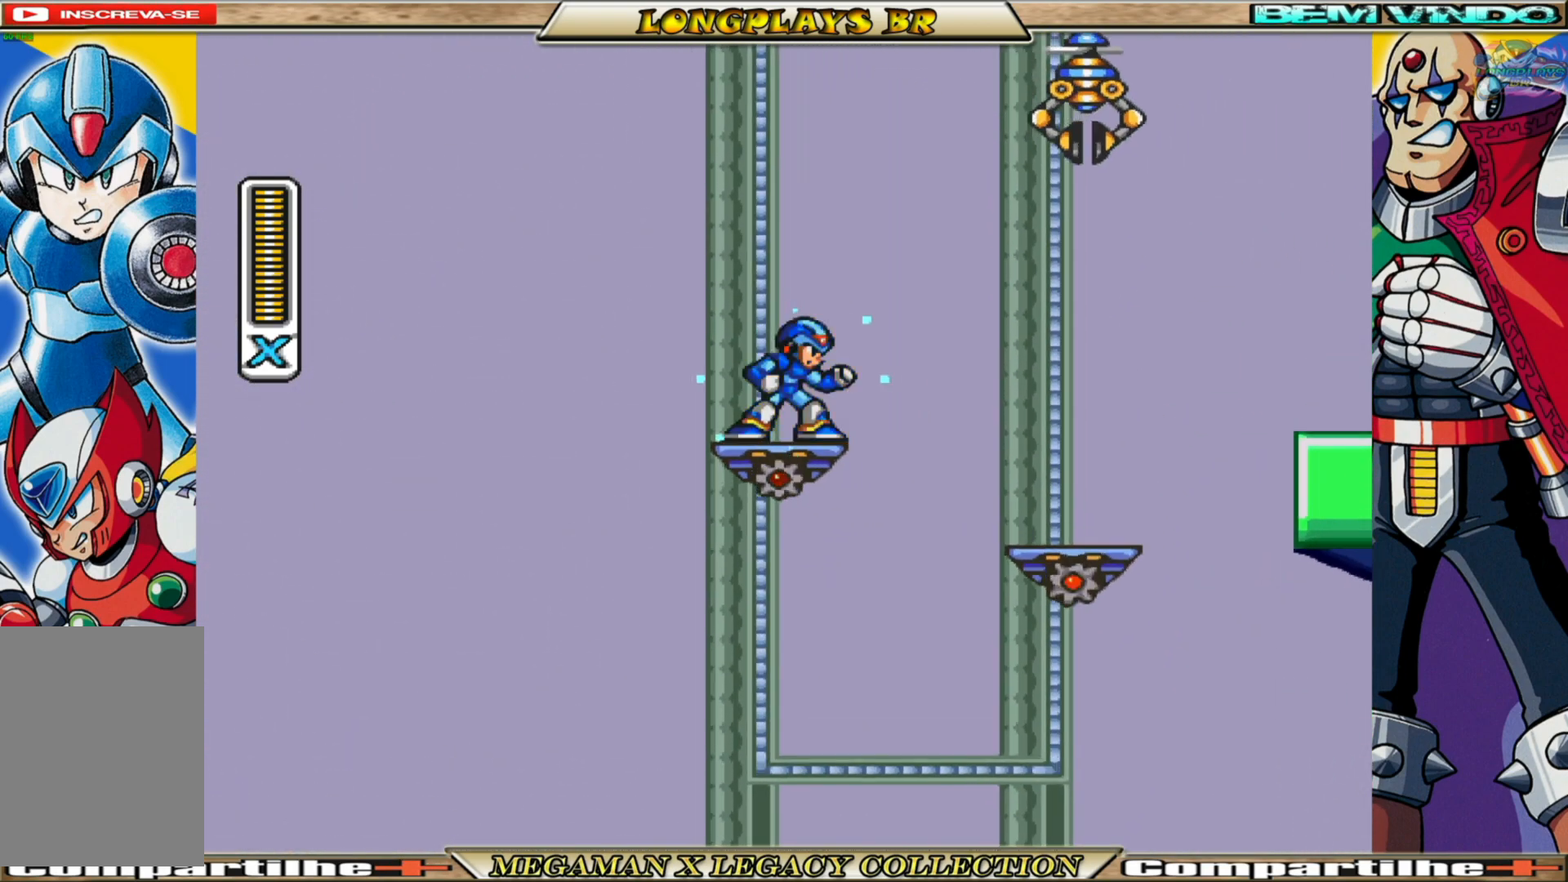
{"buttons": ["X"], "left_stick": "center", "right_stick": "center", "events": [[217, "A", "up"], [217, "X", "up"], [317, "X", "down"]]}
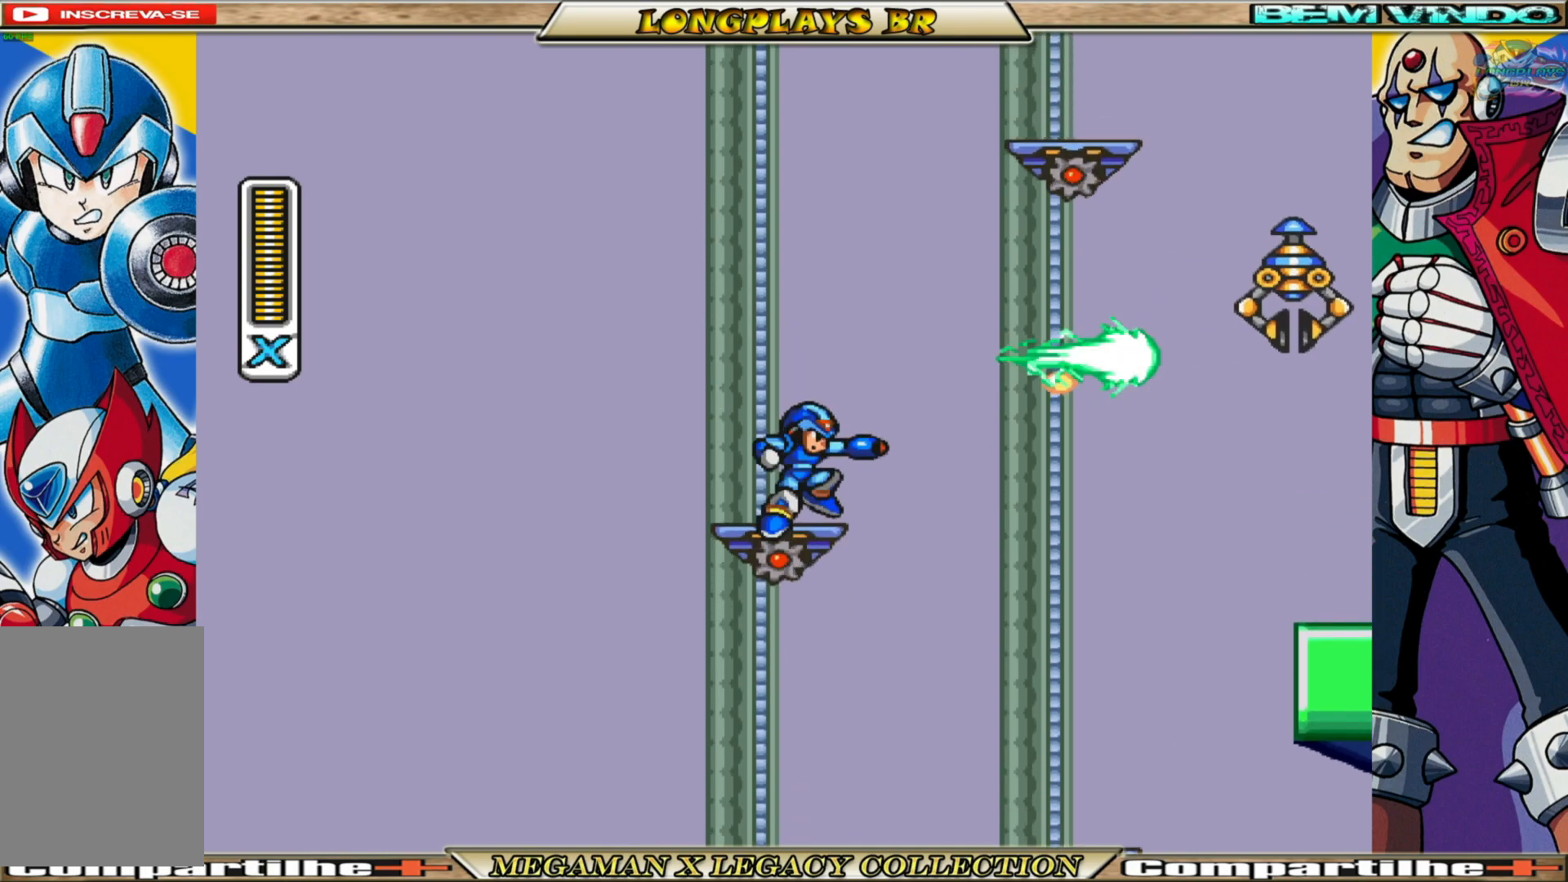
{"buttons": ["X"], "left_stick": "center", "right_stick": "center", "events": [[50, "DPAD_RIGHT", "down"], [133, "DPAD_RIGHT", "up"], [383, "DPAD_LEFT", "down"], [500, "DPAD_LEFT", "up"]]}
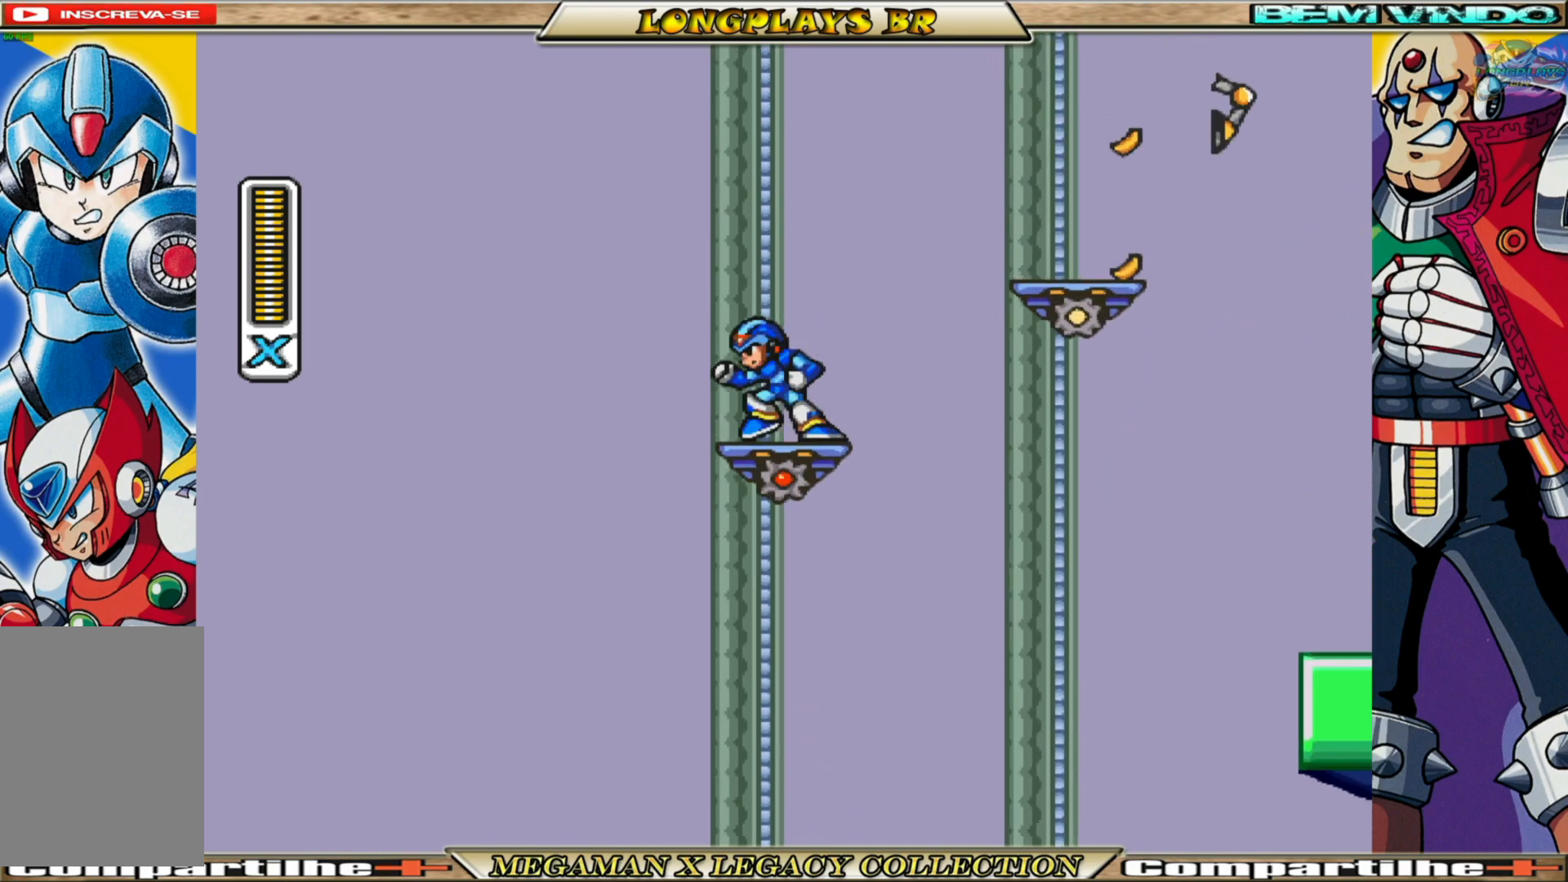
{"buttons": ["X"], "left_stick": "center", "right_stick": "center", "events": [[150, "DPAD_RIGHT", "down"], [250, "DPAD_RIGHT", "up"]]}
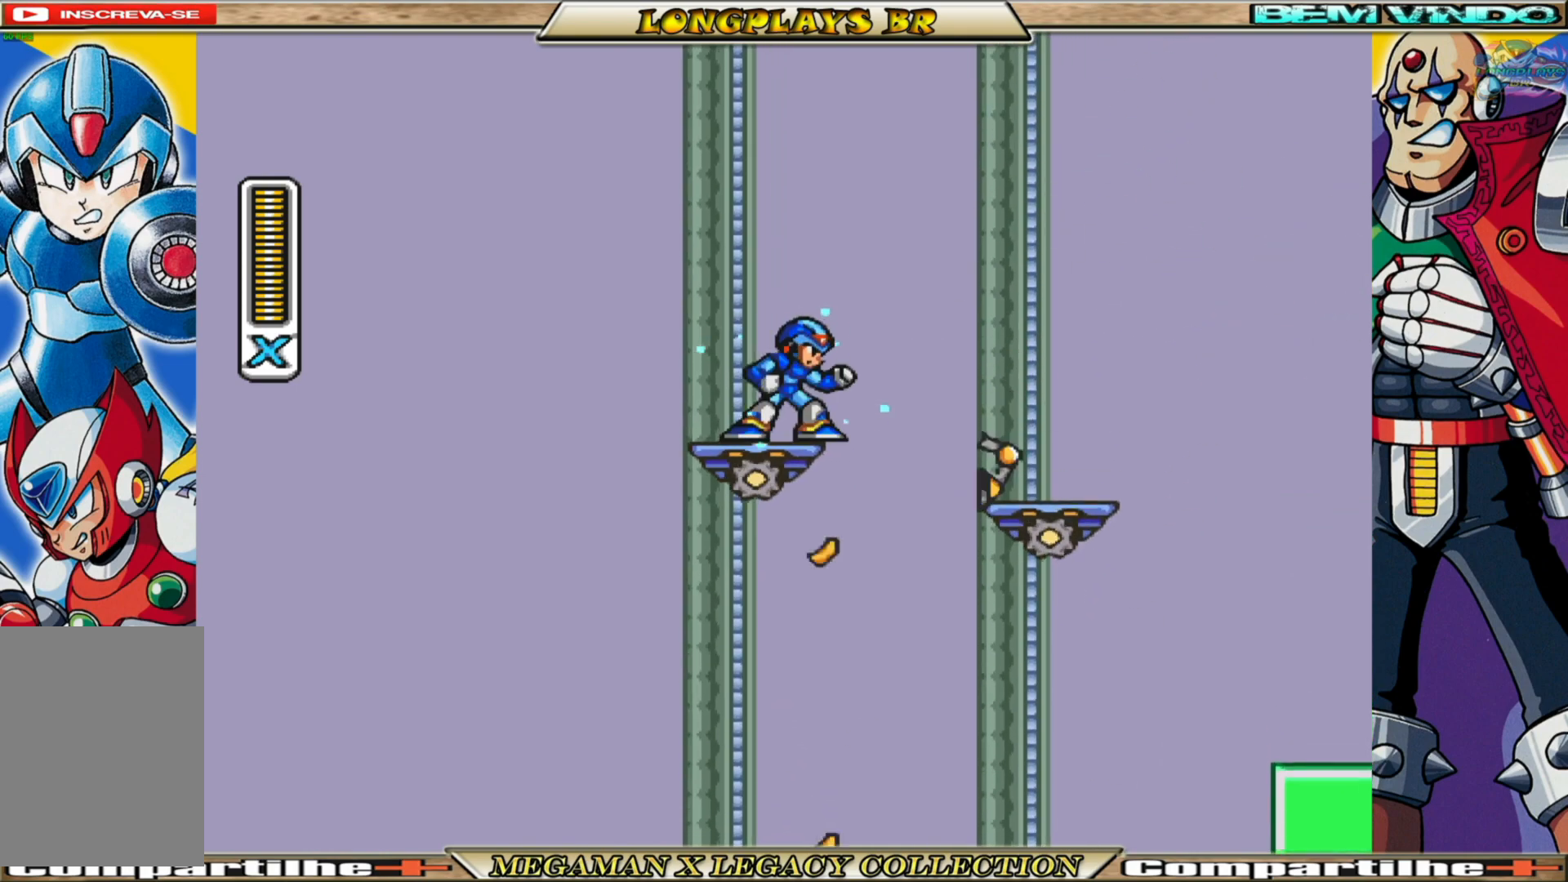
{"buttons": ["X"], "left_stick": "center", "right_stick": "center", "events": [[17, "DPAD_LEFT", "down"], [133, "DPAD_LEFT", "up"], [400, "DPAD_RIGHT", "down"], [467, "DPAD_RIGHT", "up"]]}
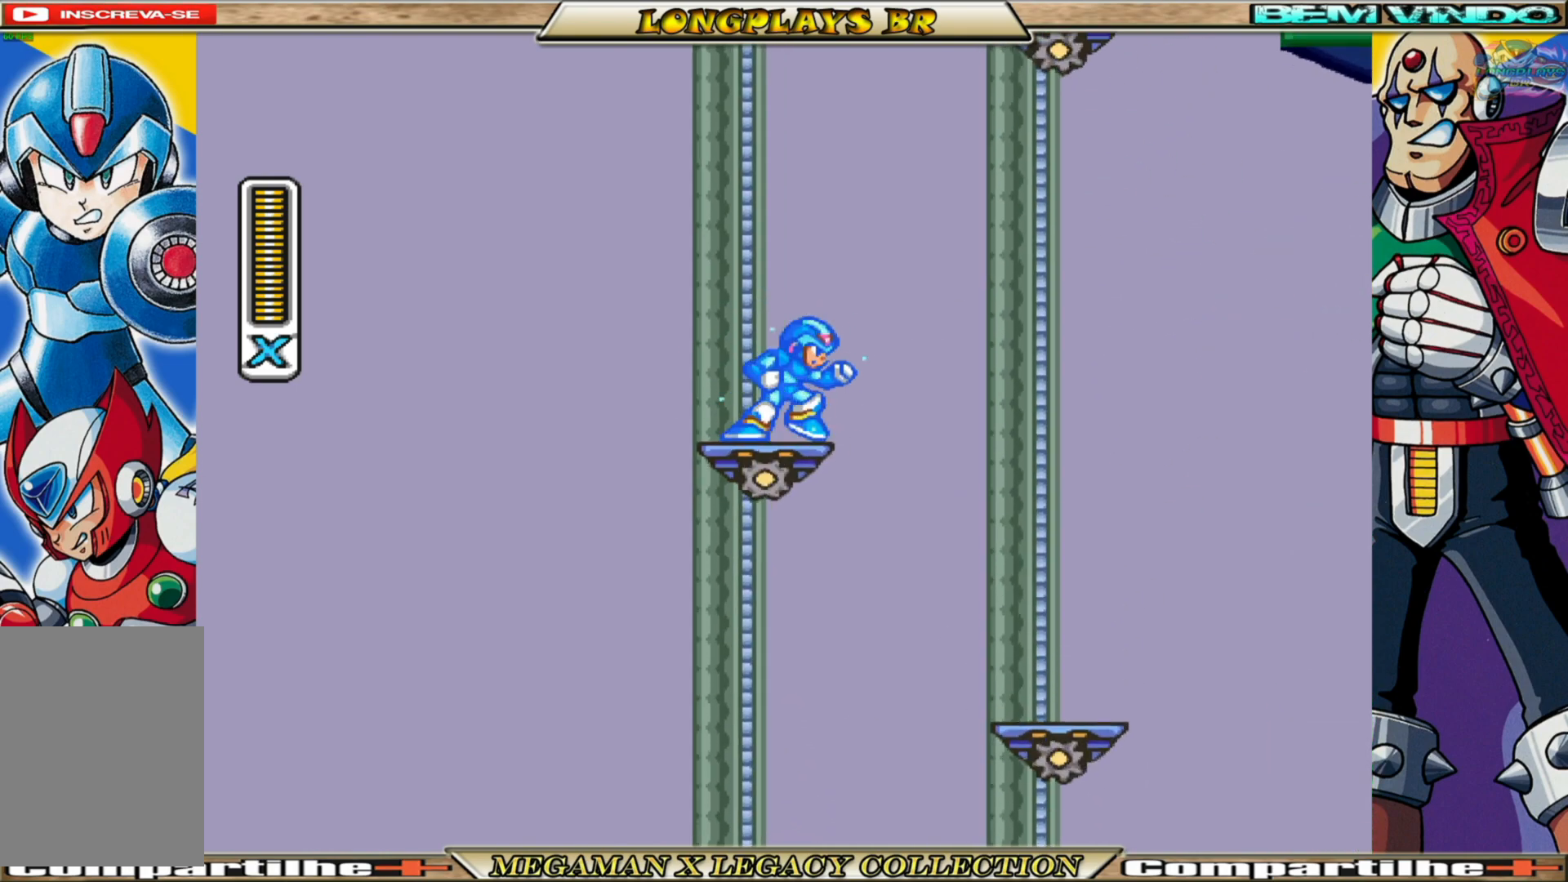
{"buttons": ["X"], "left_stick": "center", "right_stick": "center", "events": [[150, "DPAD_LEFT", "down"], [317, "DPAD_LEFT", "up"]]}
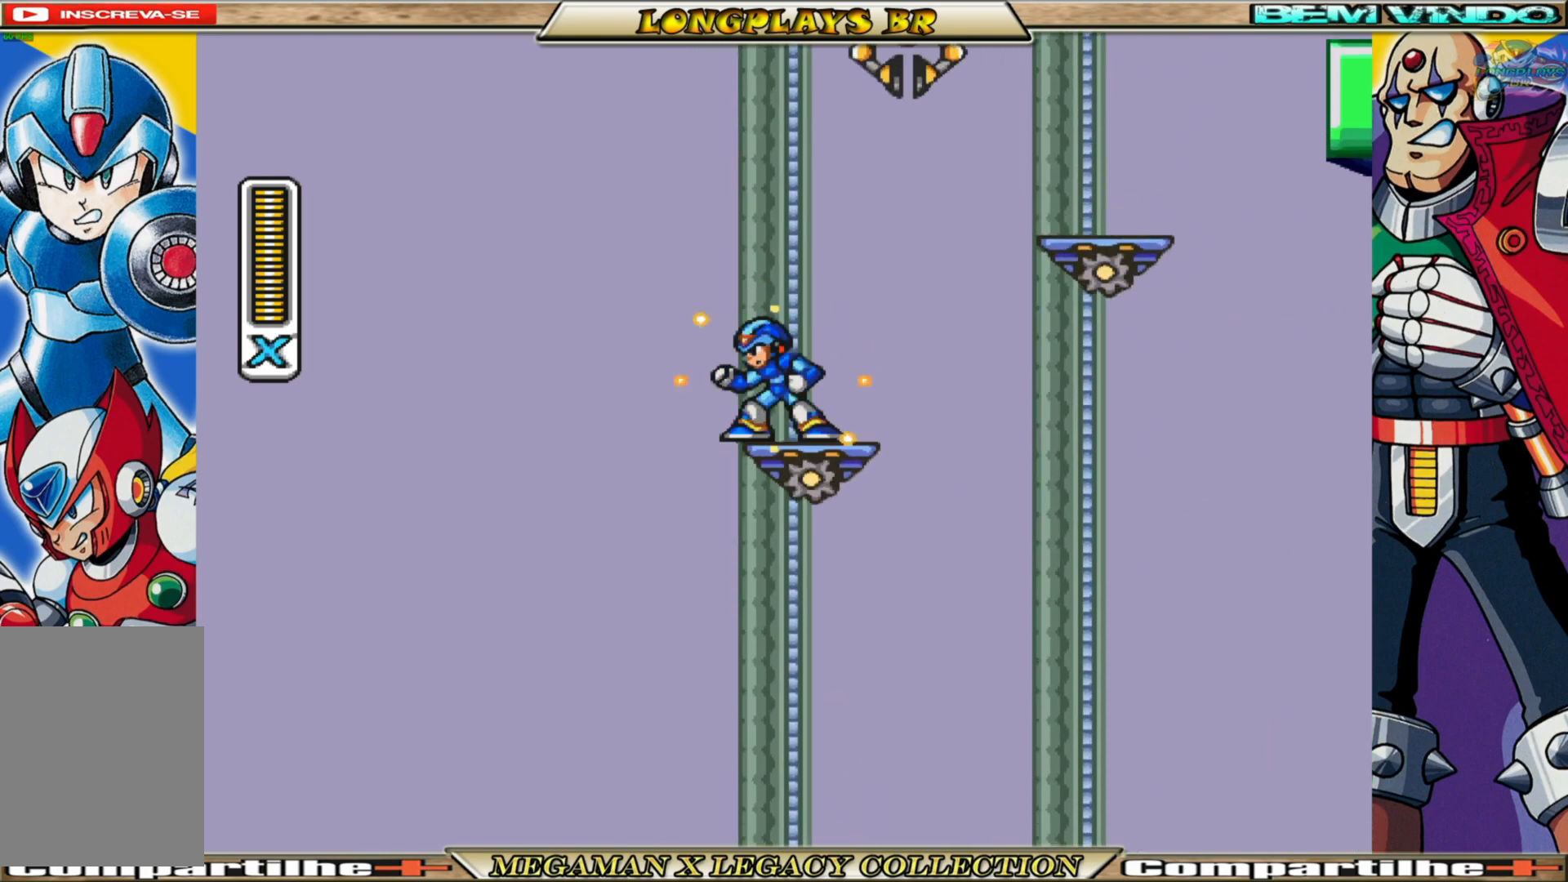
{"buttons": ["X"], "left_stick": "center", "right_stick": "center", "events": [[100, "DPAD_RIGHT", "down"], [167, "DPAD_RIGHT", "up"], [350, "DPAD_LEFT", "down"], [450, "DPAD_LEFT", "up"]]}
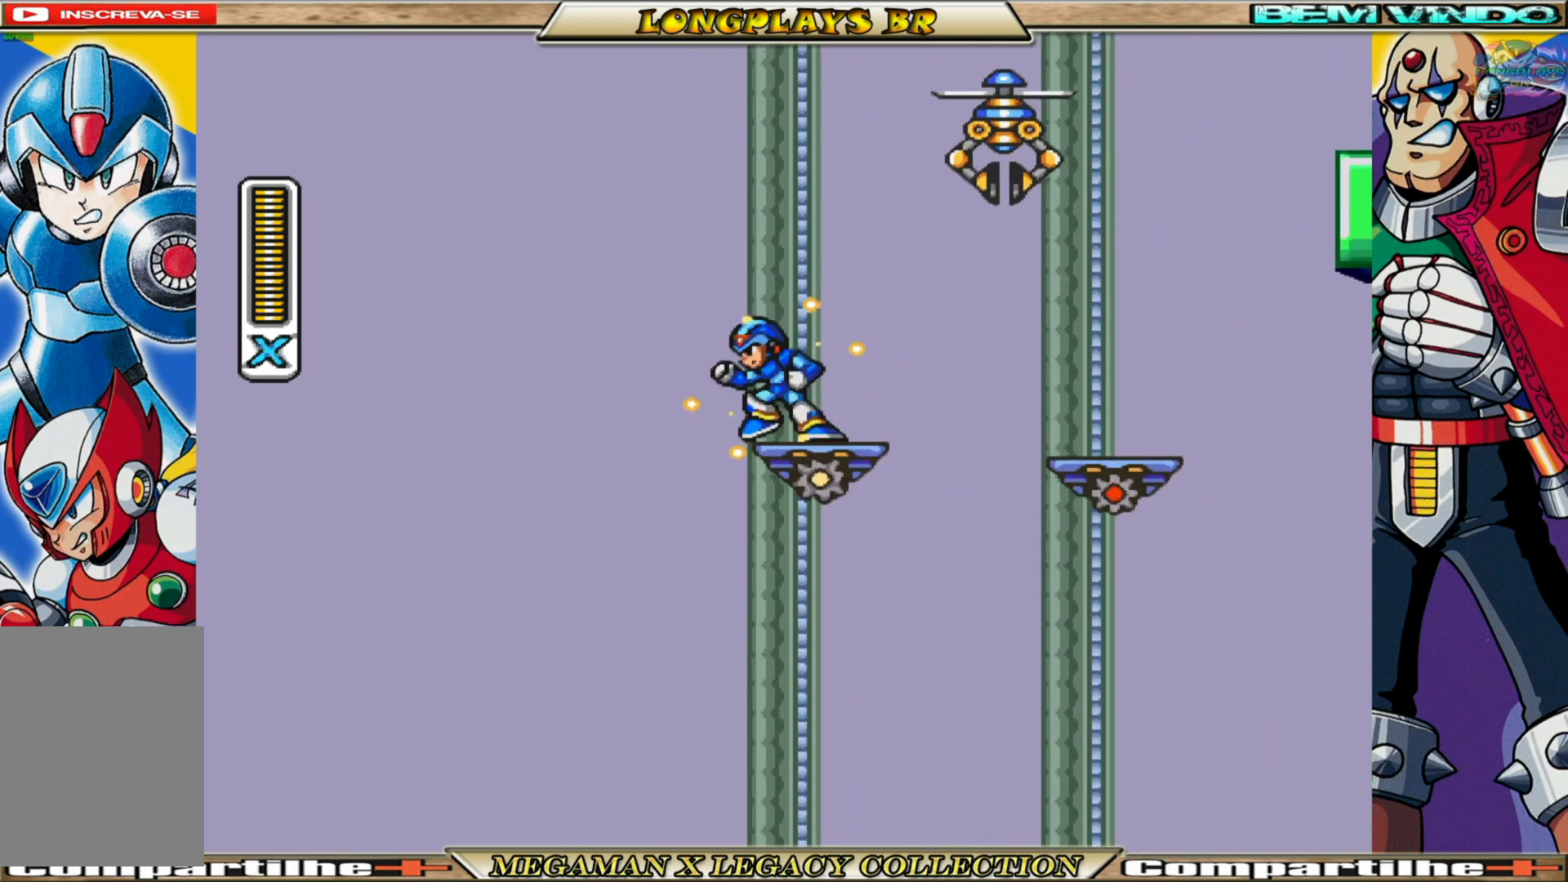
{"buttons": ["X"], "left_stick": "center", "right_stick": "center", "events": [[83, "A", "down"], [133, "DPAD_RIGHT", "down"], [200, "DPAD_RIGHT", "up"], [267, "A", "up"], [267, "X", "up"], [333, "X", "down"]]}
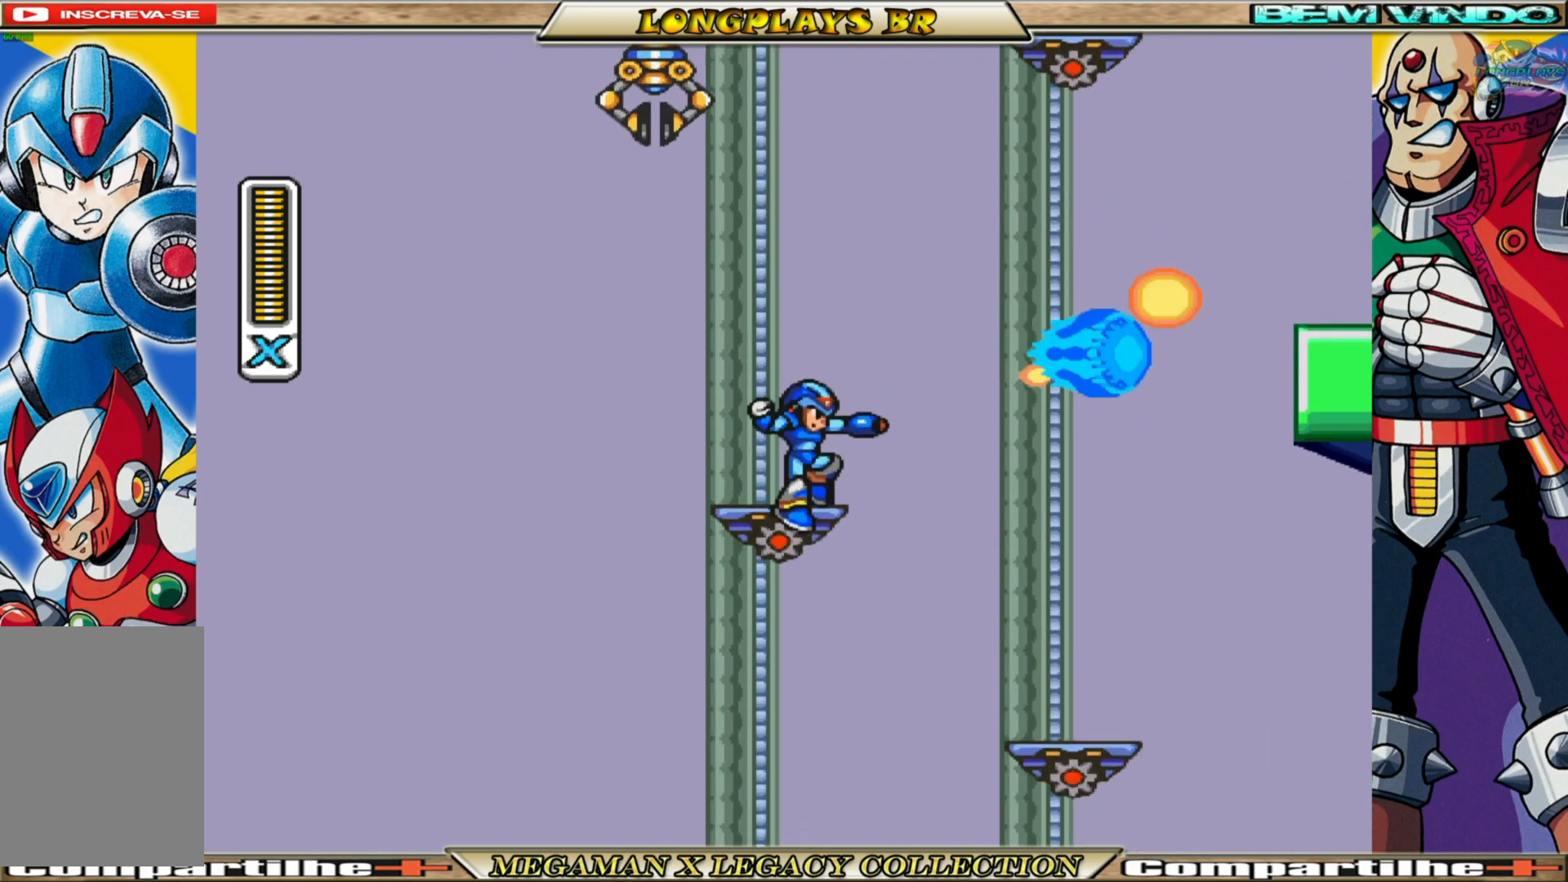
{"buttons": ["X"], "left_stick": "center", "right_stick": "center", "events": [[250, "DPAD_RIGHT", "down"], [367, "DPAD_RIGHT", "up"]]}